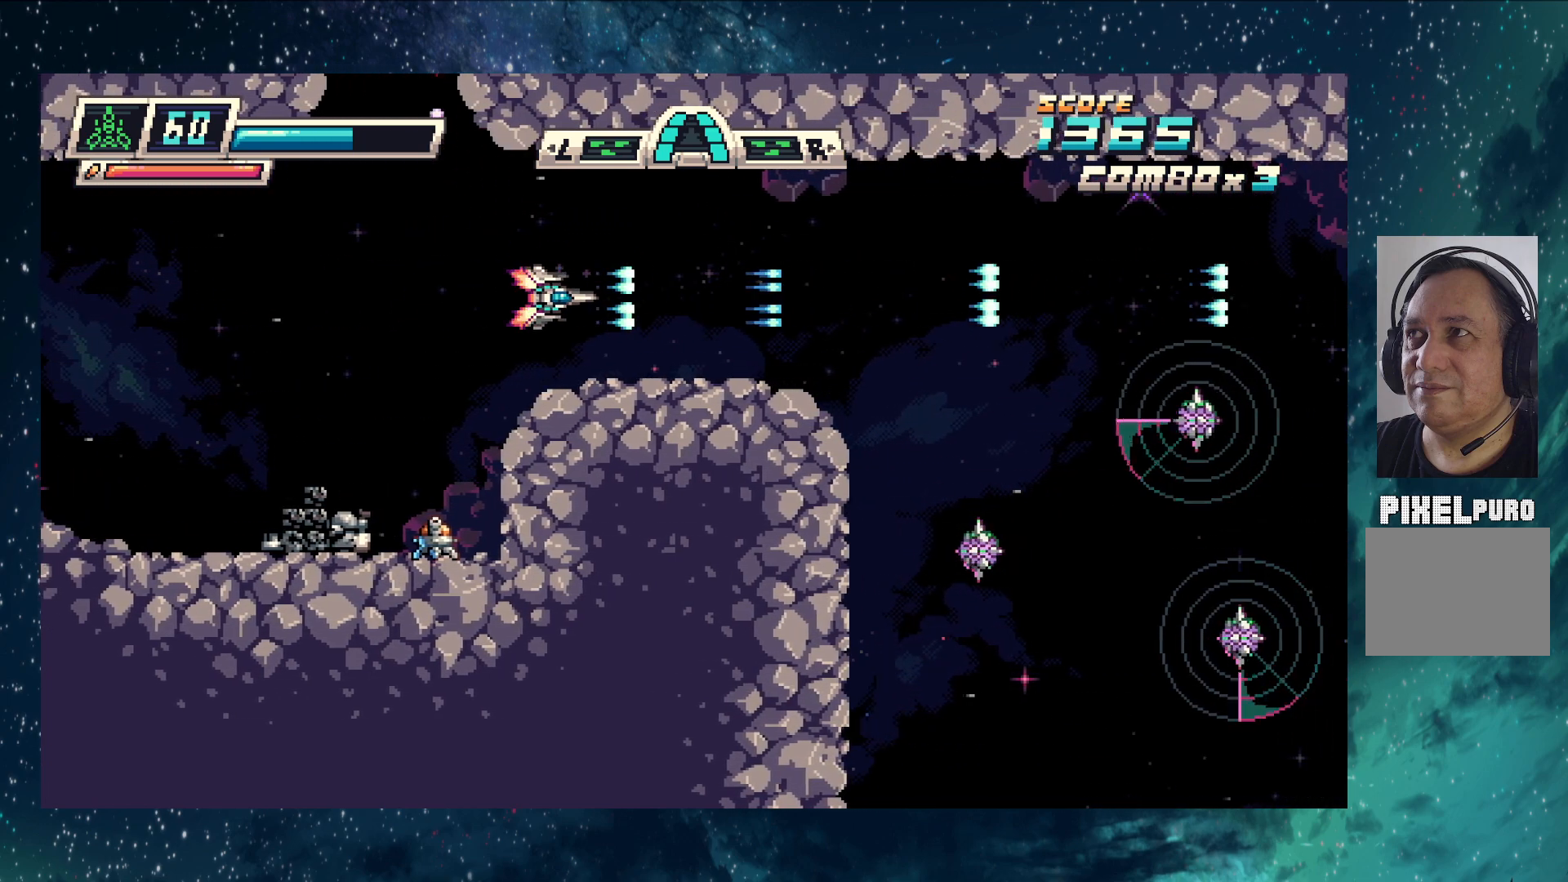
Gameplay with a controller (Nintendo layout); each line is a JSON object with the inputs held at the frame after it. "events" lists button and stick changes between this image and that frame as [ms after this image, input, new state], when the widget could be followed in between. Not read: L2 R2 right_stick.
{"buttons": ["Y"], "left_stick": "up", "events": [[200, "left_stick", "center"], [483, "left_stick", "up"]]}
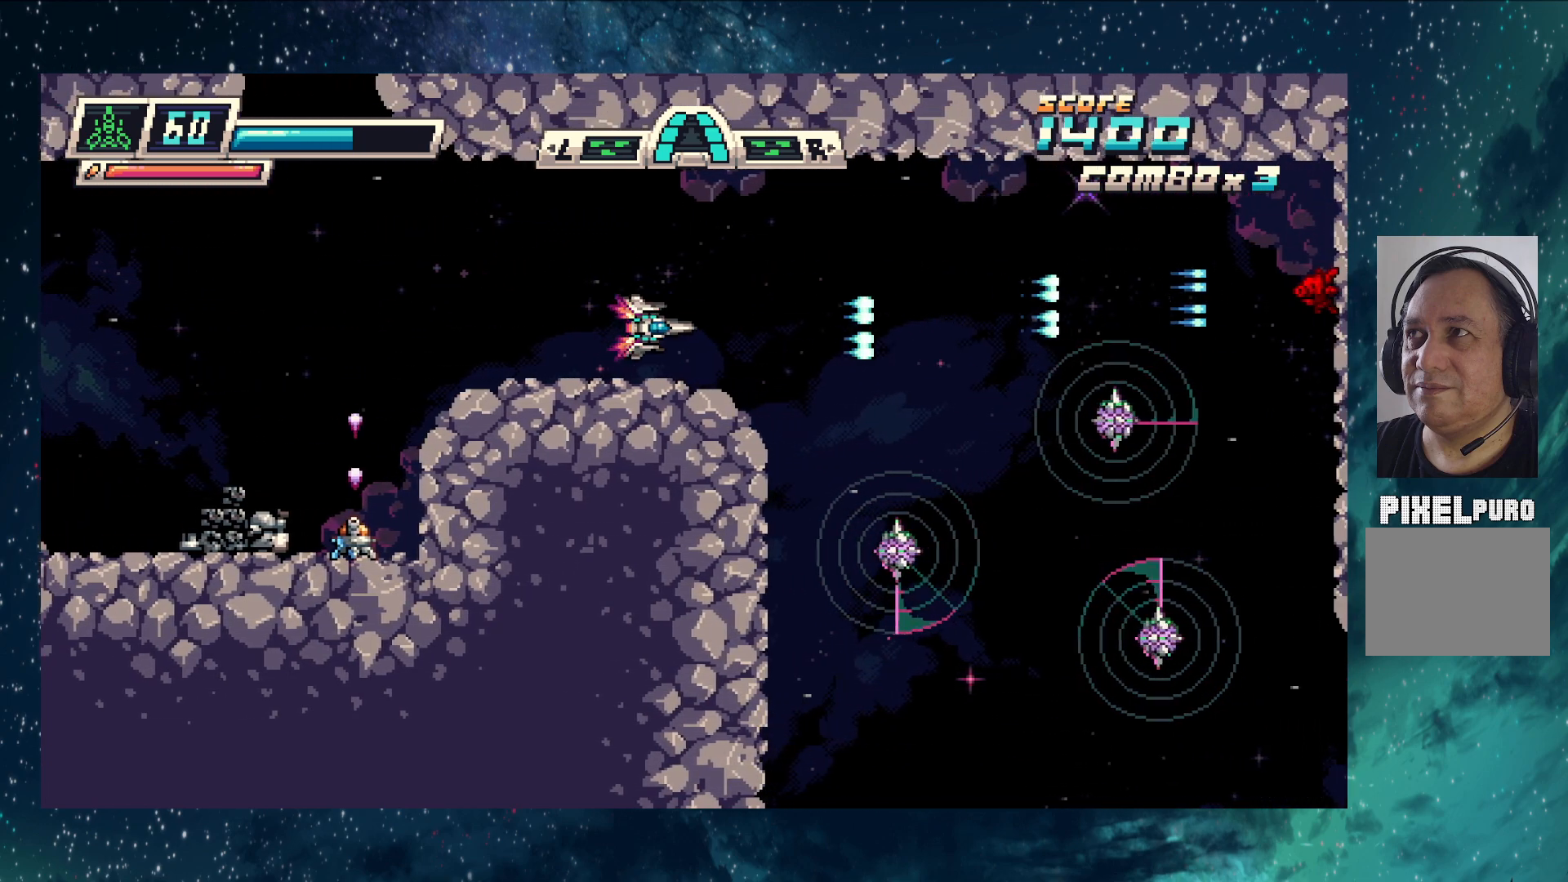
{"buttons": ["Y"], "left_stick": "center", "events": [[34, "left_stick", "up-right"], [184, "left_stick", "center"]]}
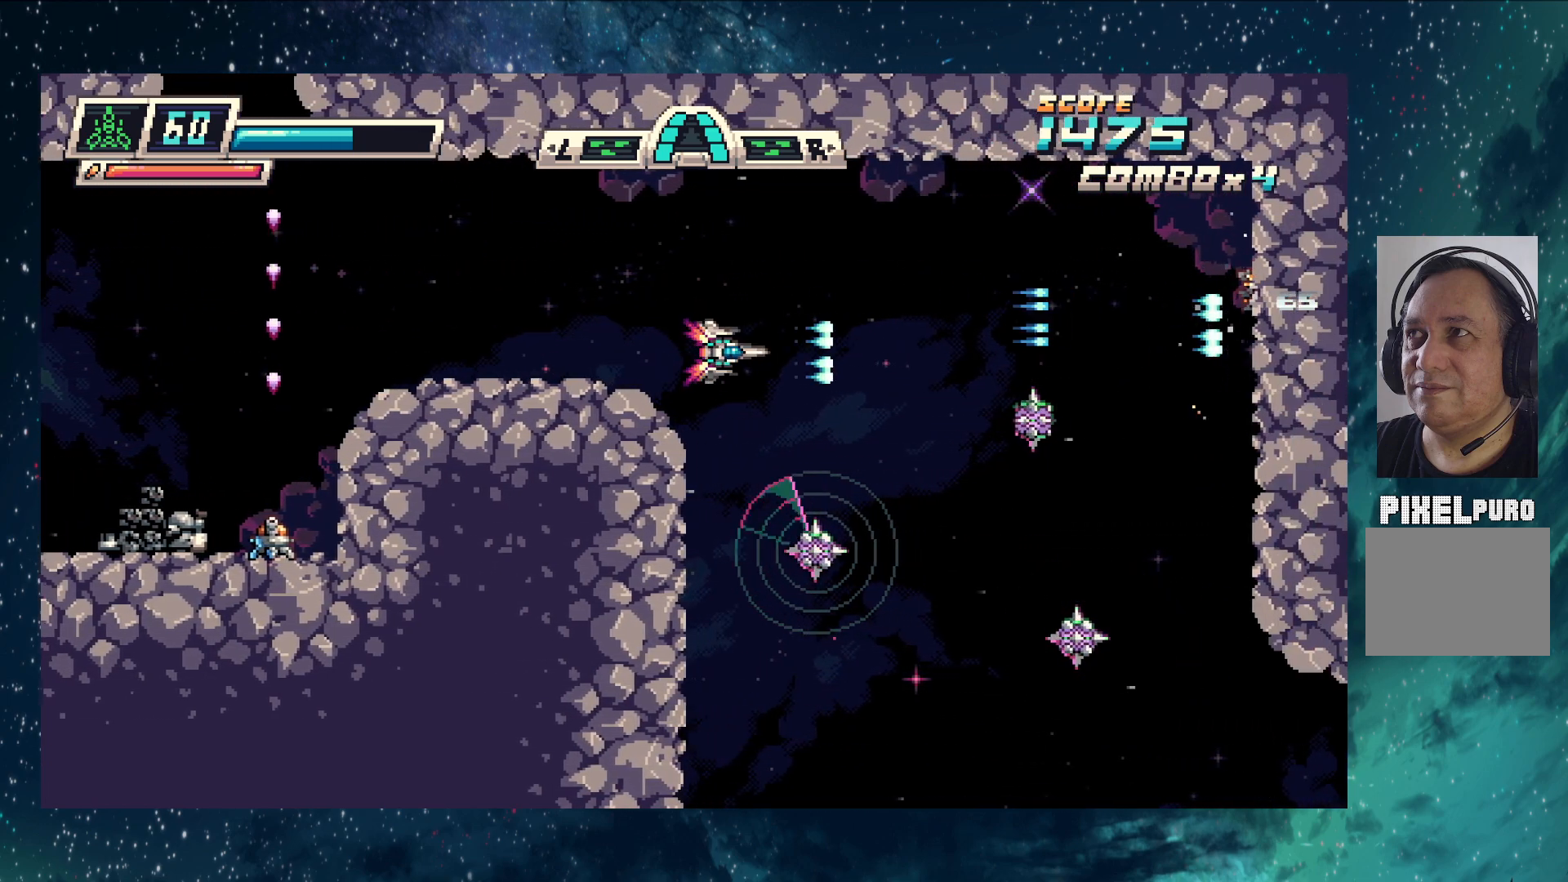
{"buttons": ["Y"], "left_stick": "left", "events": [[233, "left_stick", "left"]]}
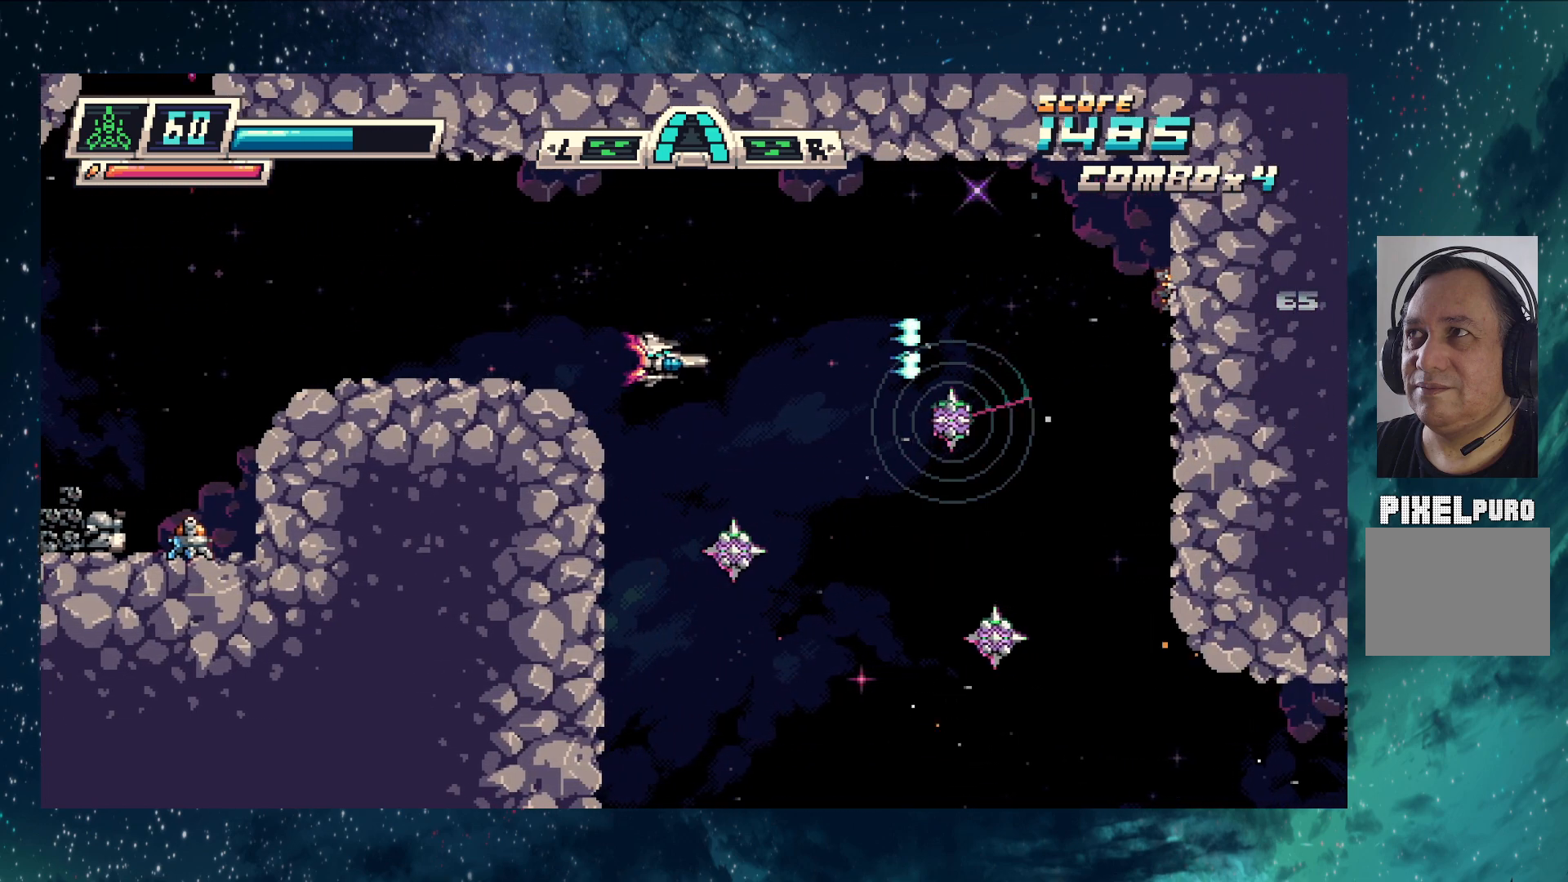
{"buttons": ["Y"], "left_stick": "center", "events": [[484, "left_stick", "center"]]}
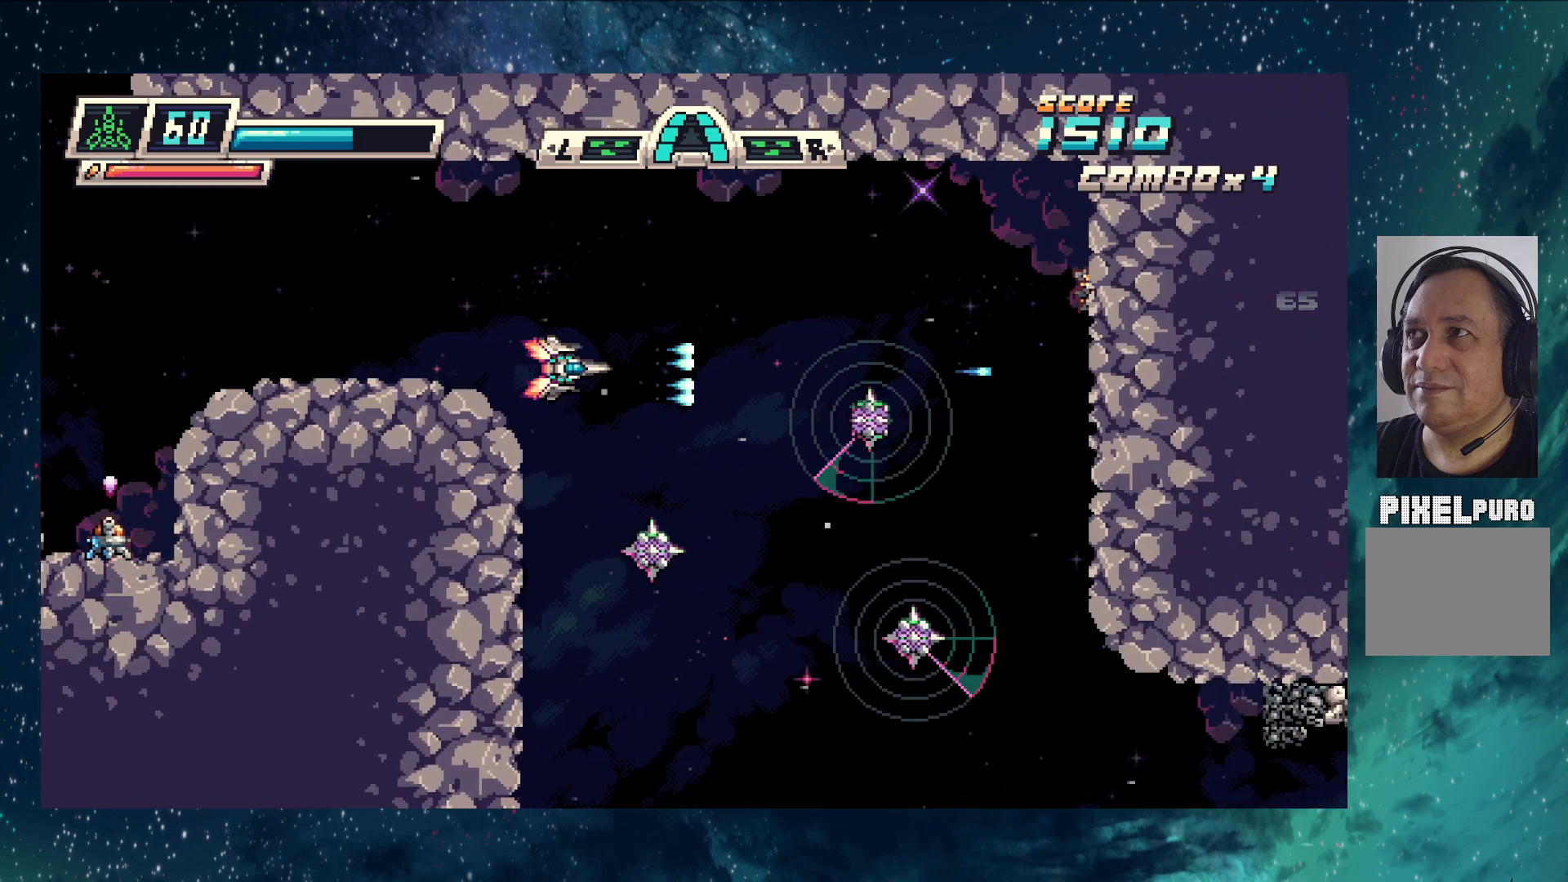
{"buttons": ["Y"], "left_stick": "center", "events": [[300, "left_stick", "down-left"], [483, "left_stick", "center"]]}
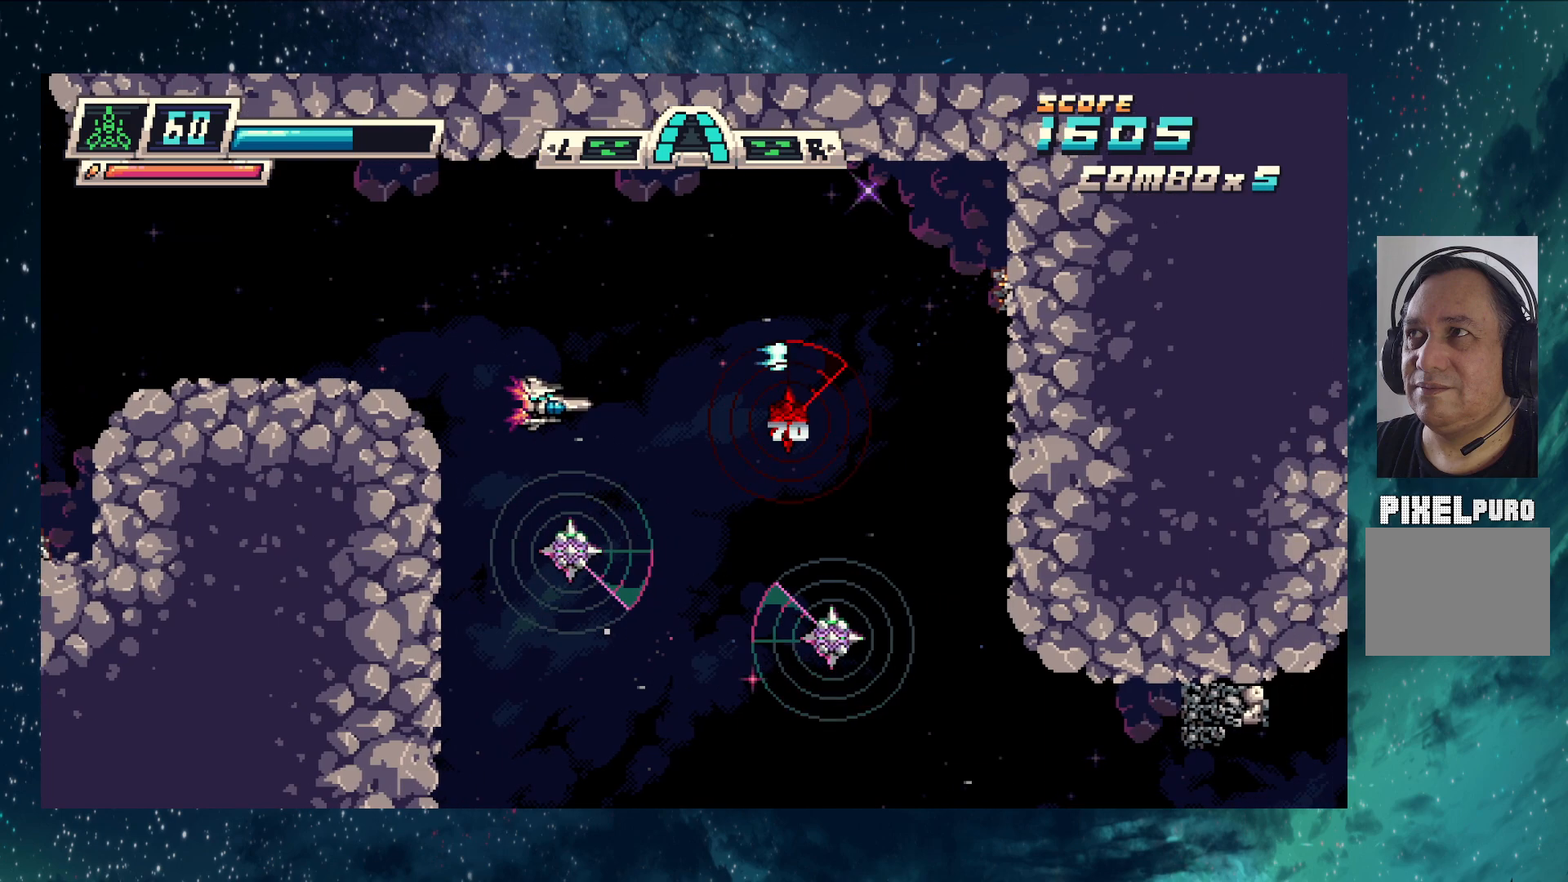
{"buttons": ["Y"], "left_stick": "up-left", "events": [[417, "left_stick", "up-left"]]}
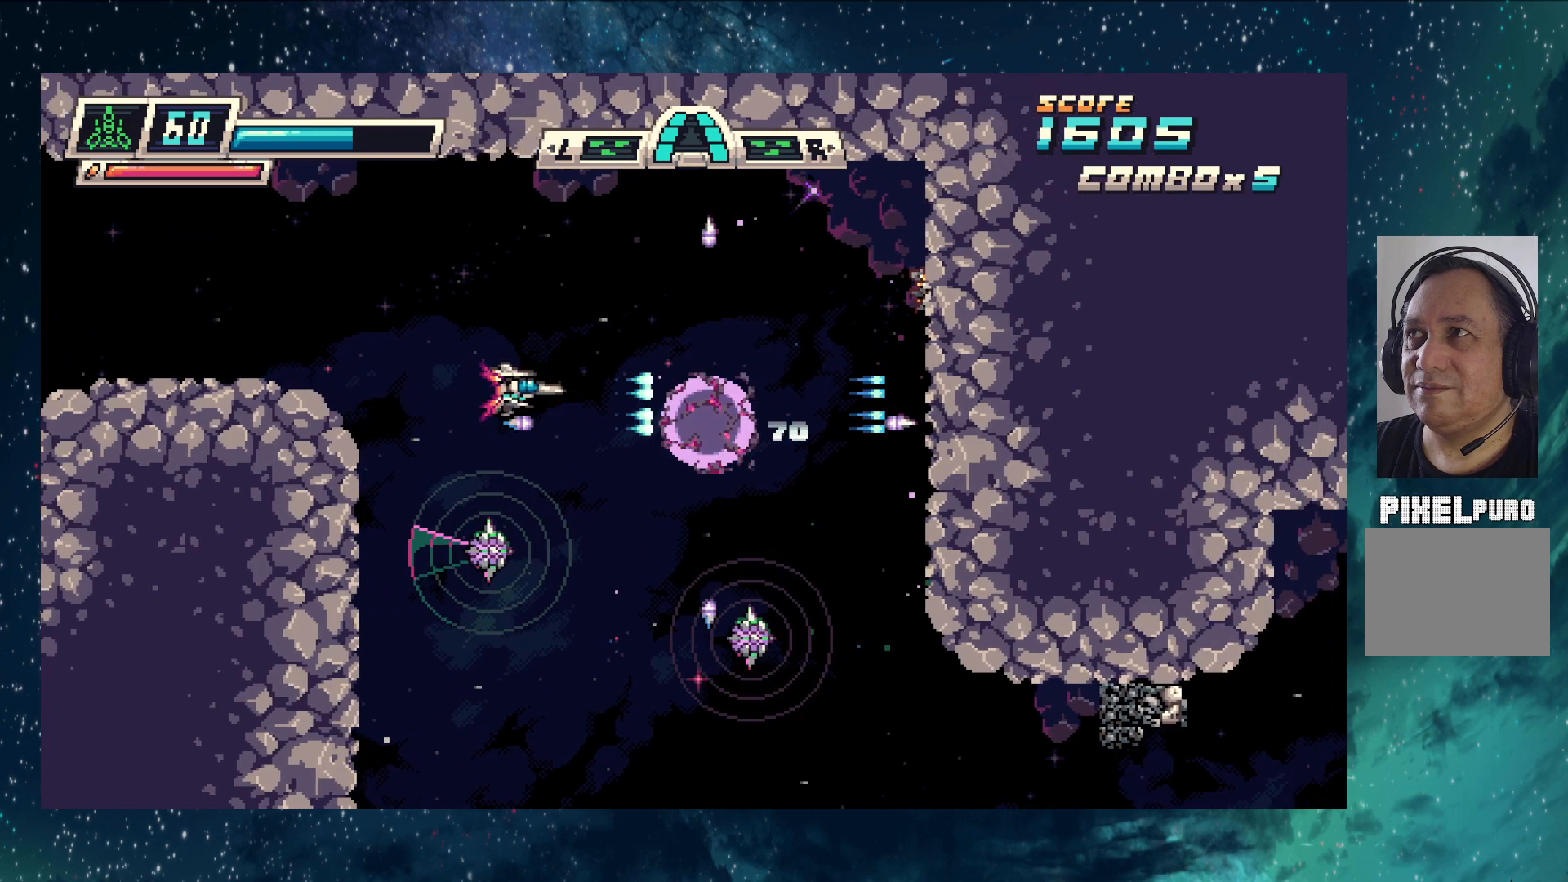
{"buttons": ["Y"], "left_stick": "down", "events": [[166, "left_stick", "center"], [417, "left_stick", "down"]]}
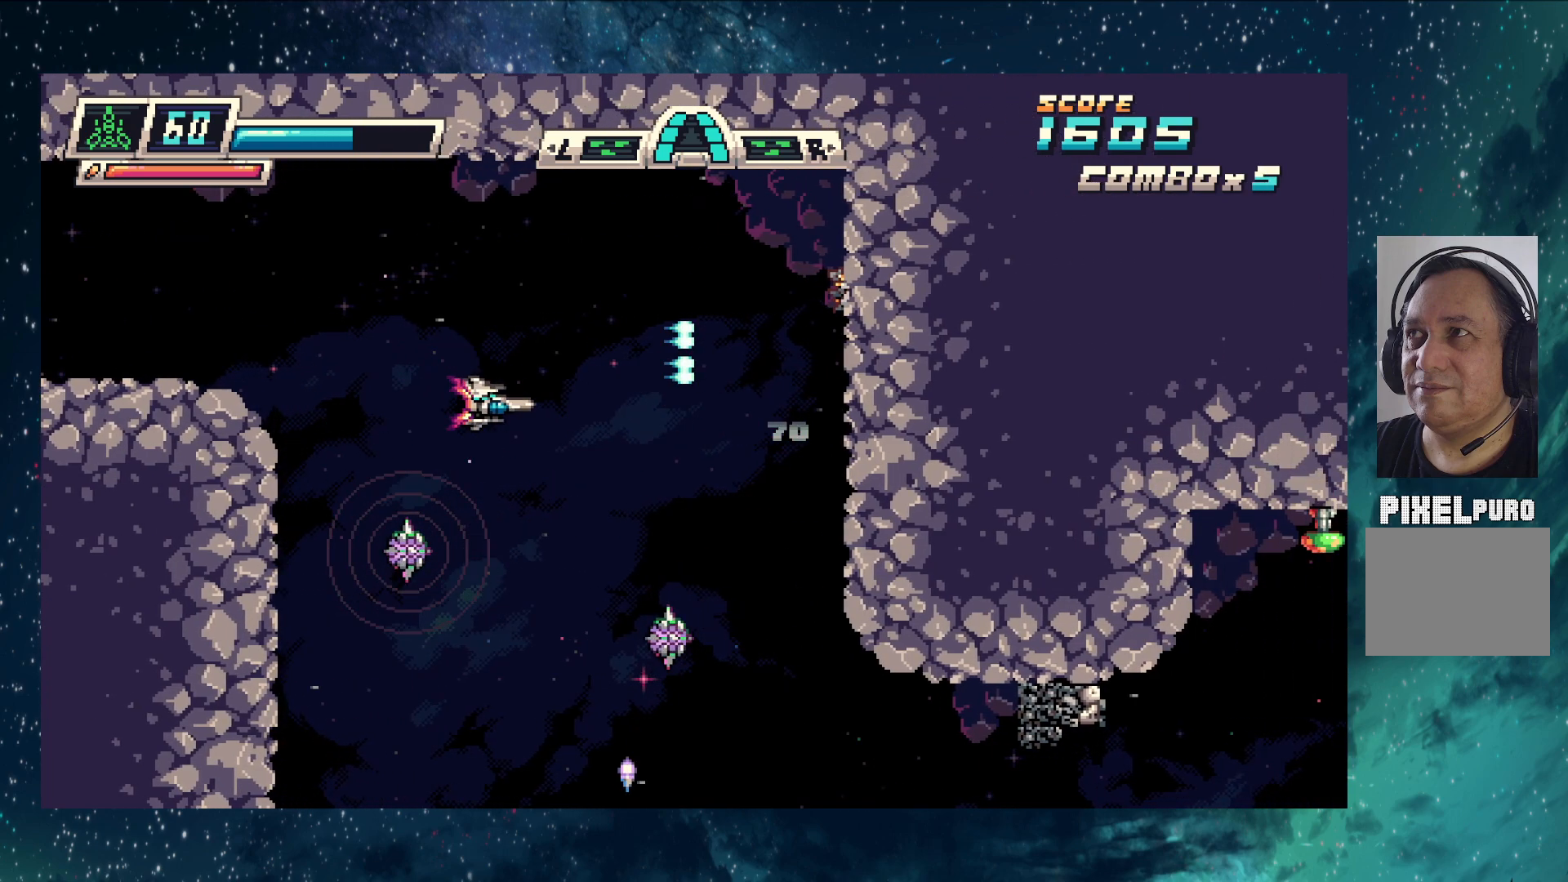
{"buttons": ["Y"], "left_stick": "down-left", "events": [[34, "left_stick", "down-left"], [200, "left_stick", "down"], [417, "left_stick", "down-left"]]}
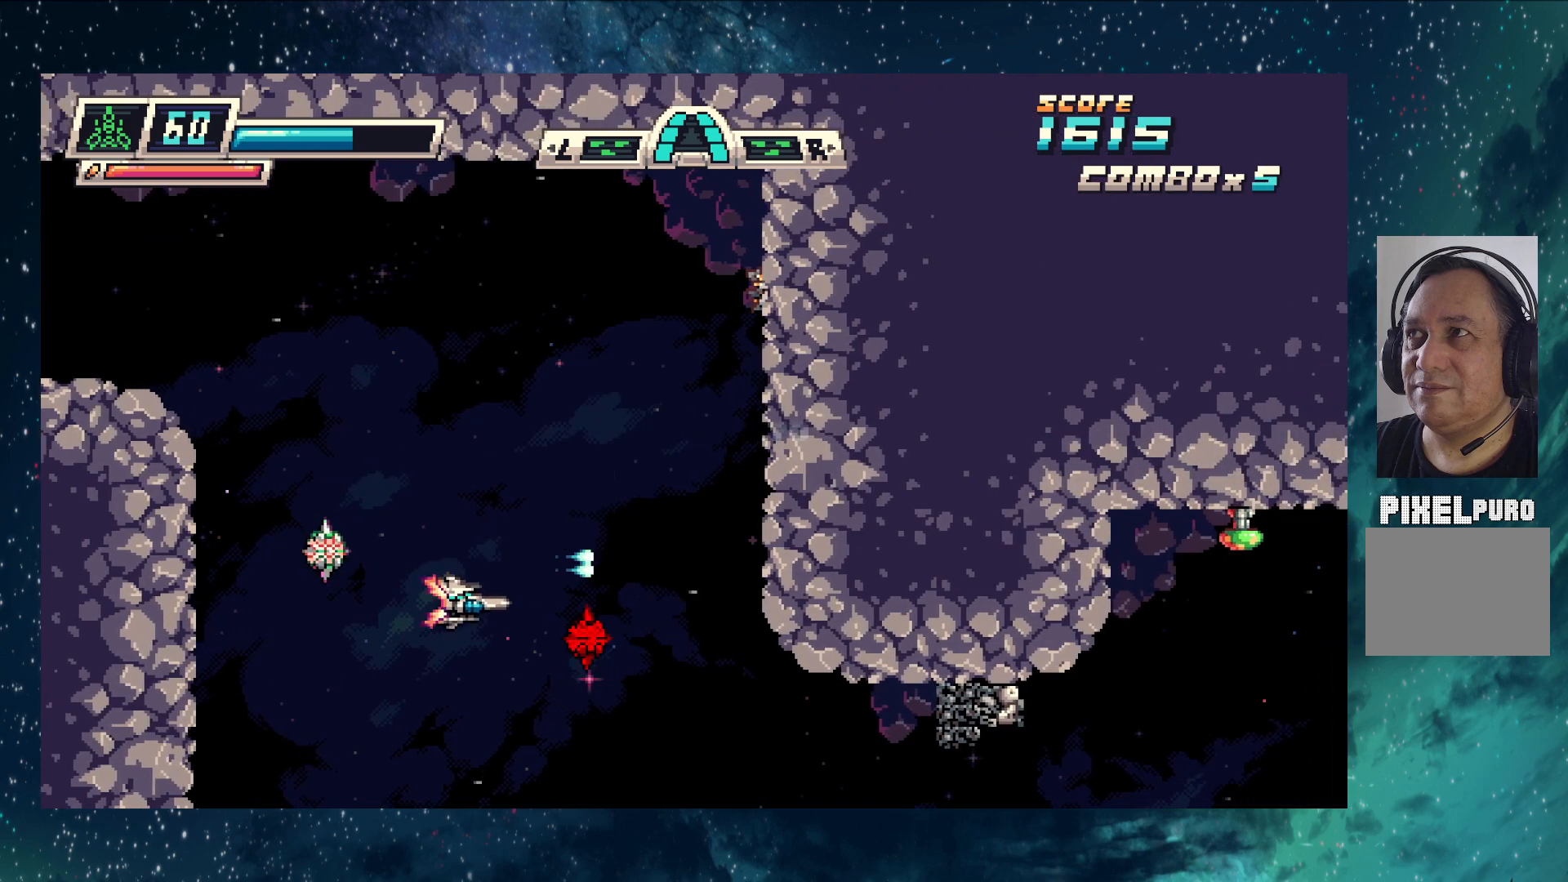
{"buttons": ["Y"], "left_stick": "up-left", "events": [[250, "left_stick", "center"], [333, "left_stick", "up-left"]]}
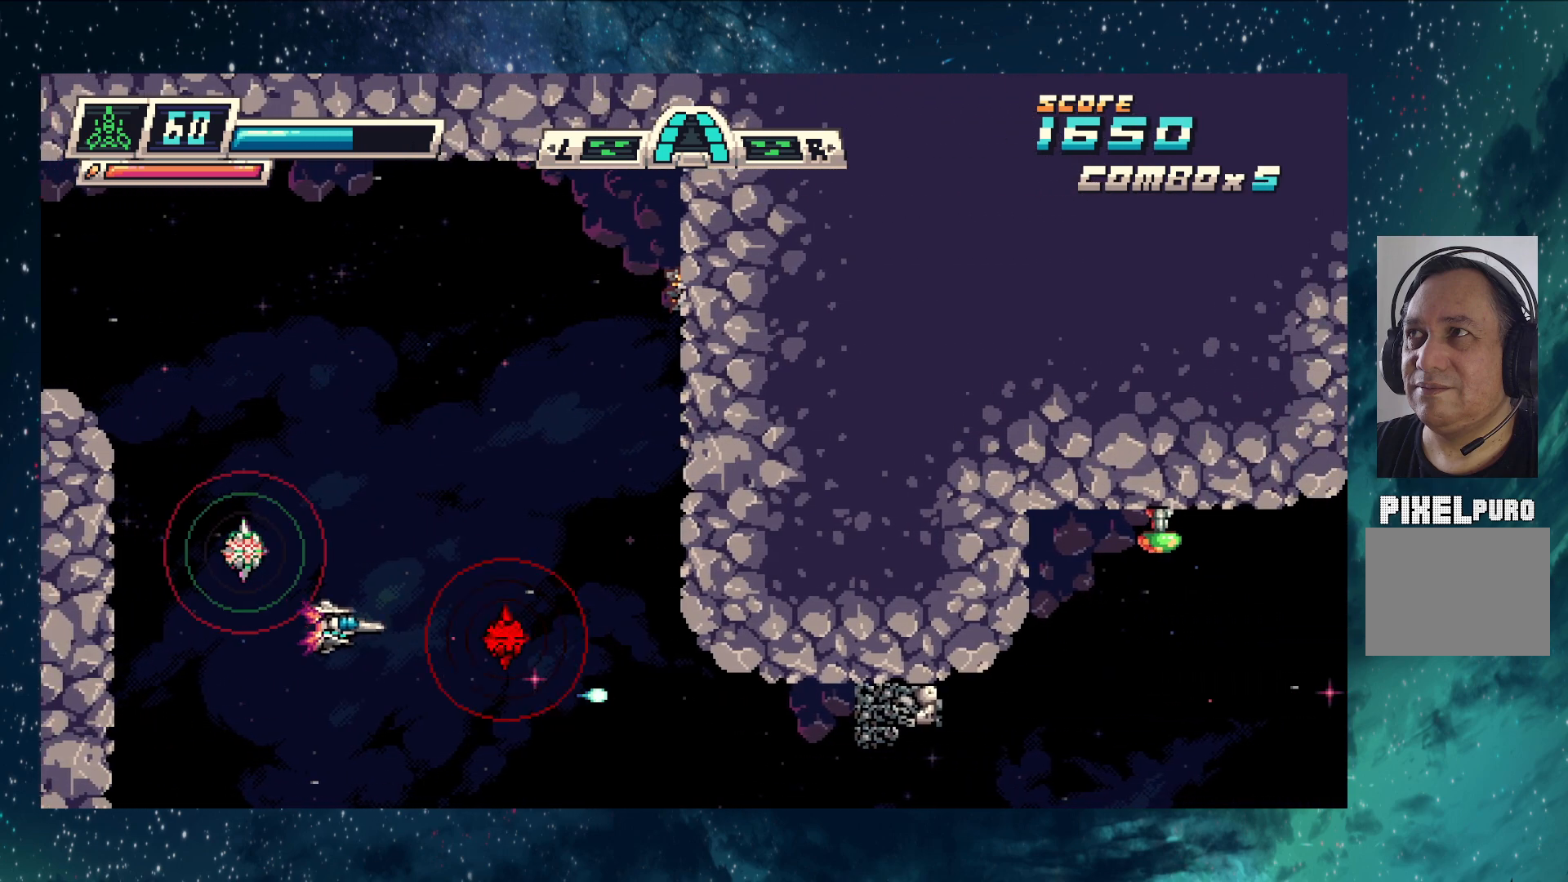
{"buttons": ["Y"], "left_stick": "left", "events": [[67, "left_stick", "center"], [384, "left_stick", "left"]]}
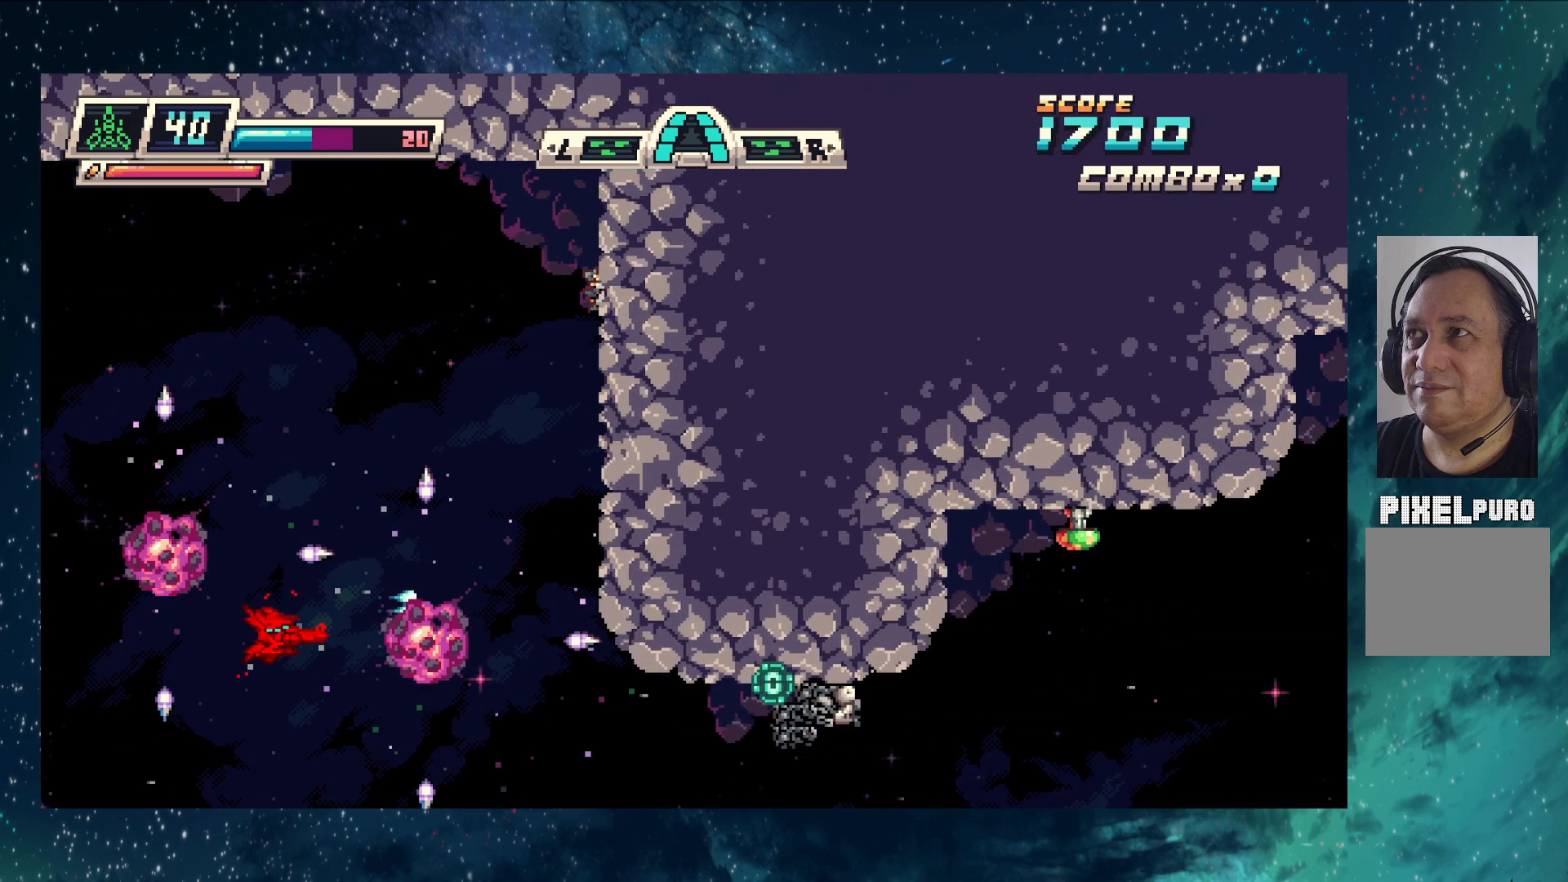
{"buttons": ["Y"], "left_stick": "center", "events": [[217, "left_stick", "down-left"], [417, "left_stick", "center"]]}
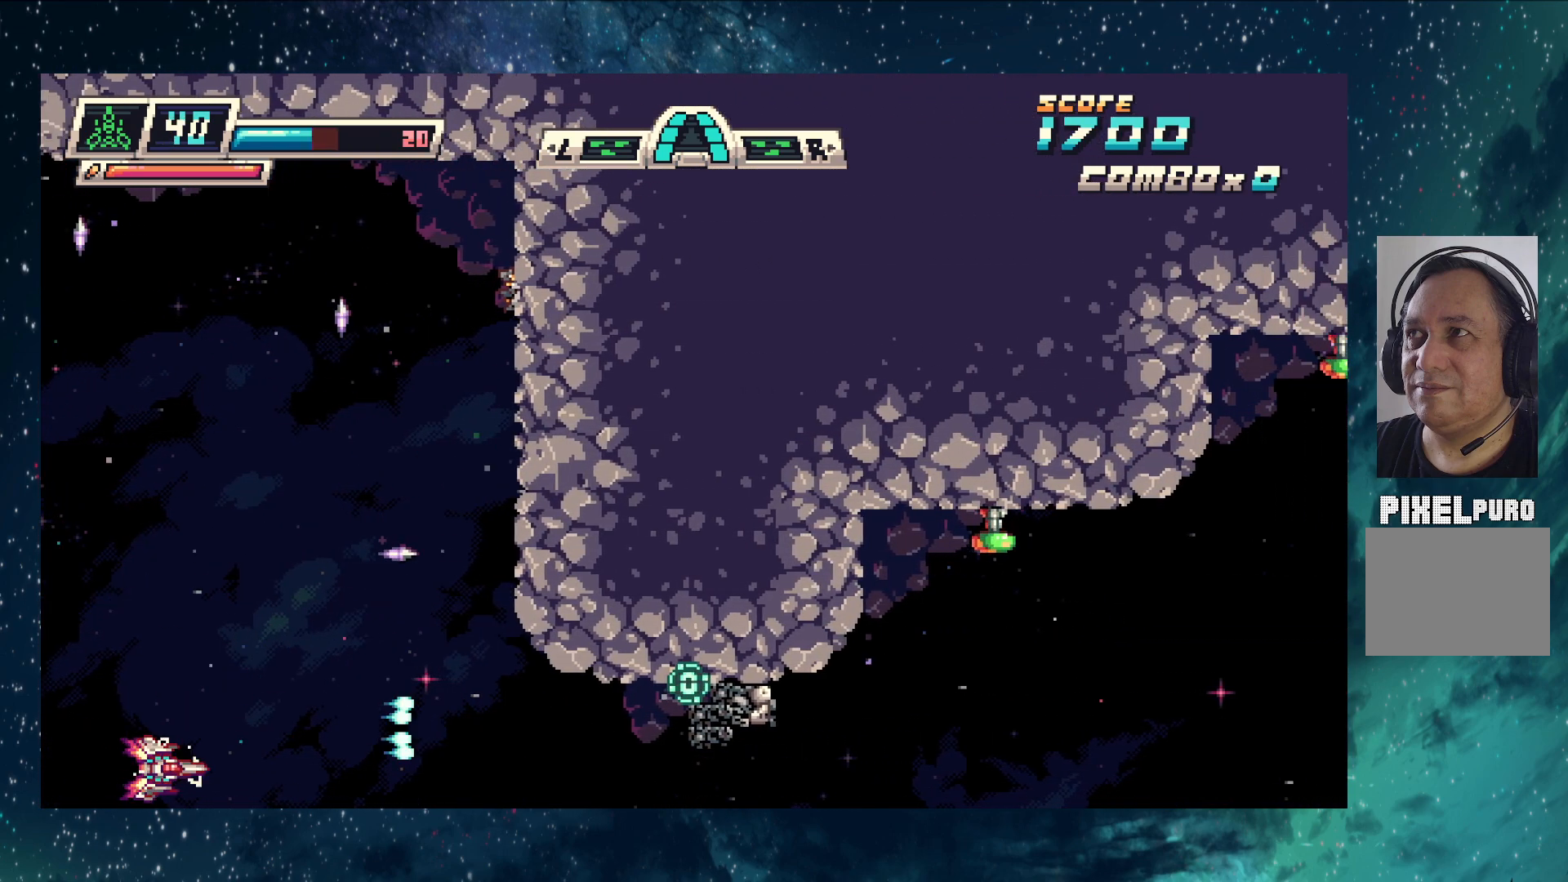
{"buttons": ["Y"], "left_stick": "up", "events": [[367, "left_stick", "up"]]}
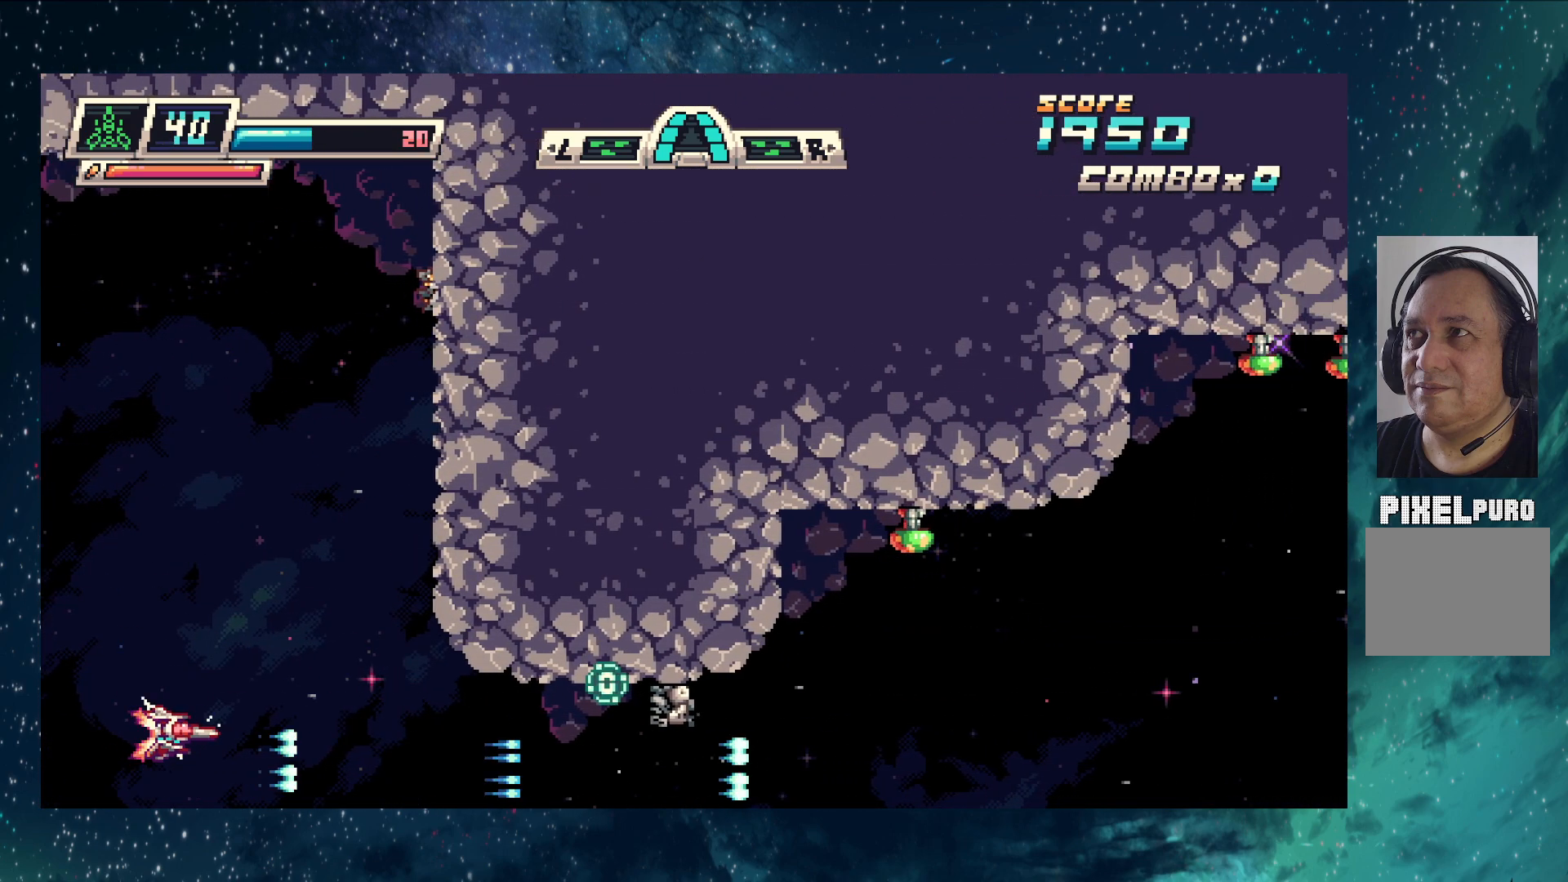
{"buttons": ["Y"], "left_stick": "center", "events": [[16, "left_stick", "center"], [233, "left_stick", "up-left"], [333, "left_stick", "center"]]}
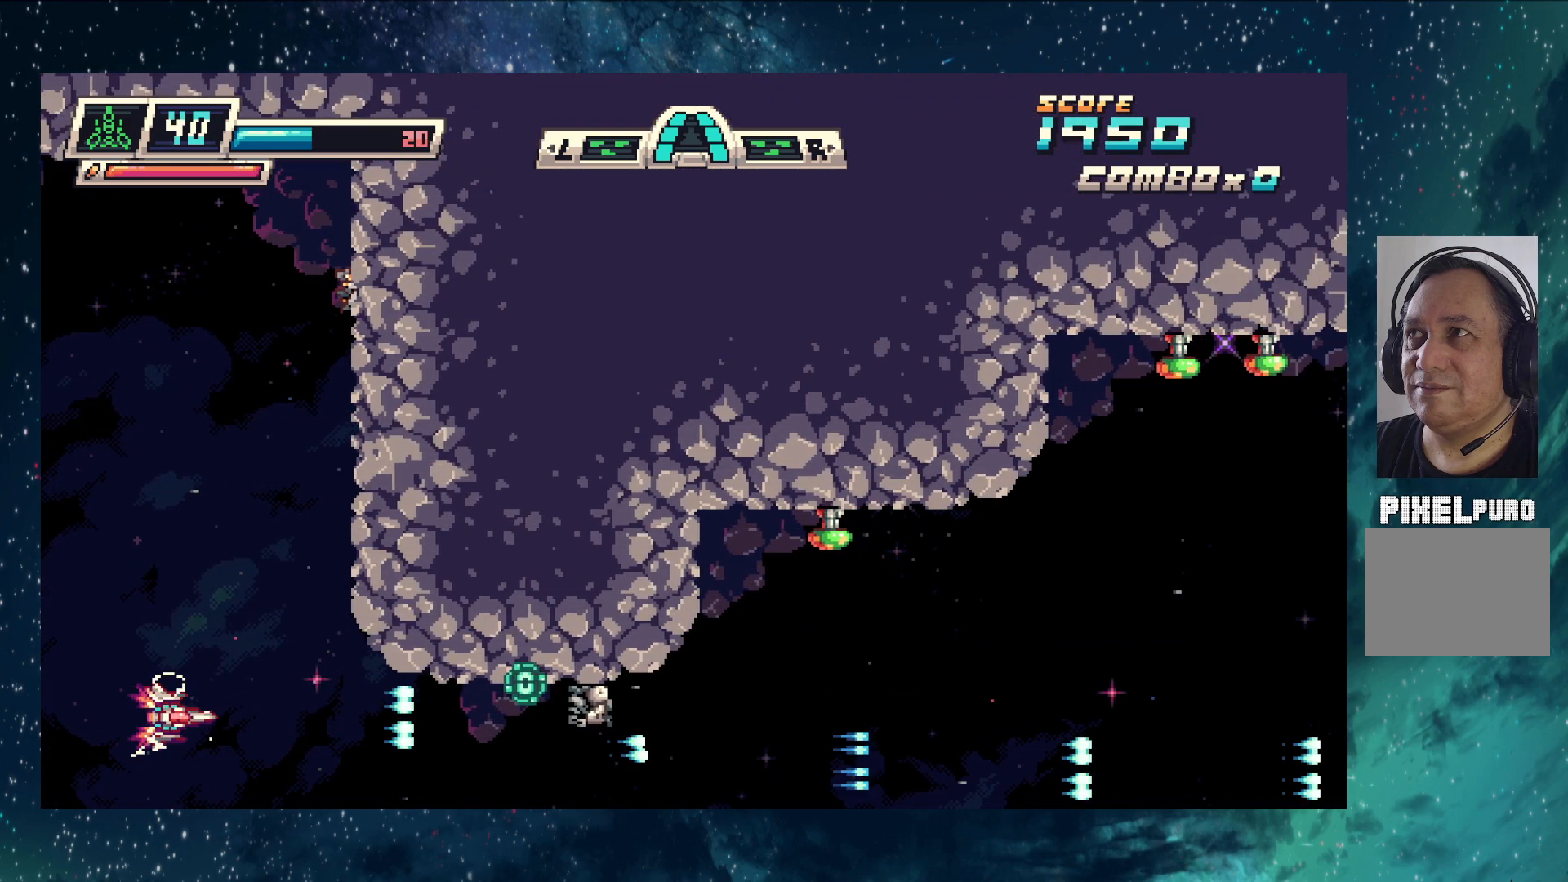
{"buttons": ["Y"], "left_stick": "center", "events": [[267, "left_stick", "right"], [484, "left_stick", "center"]]}
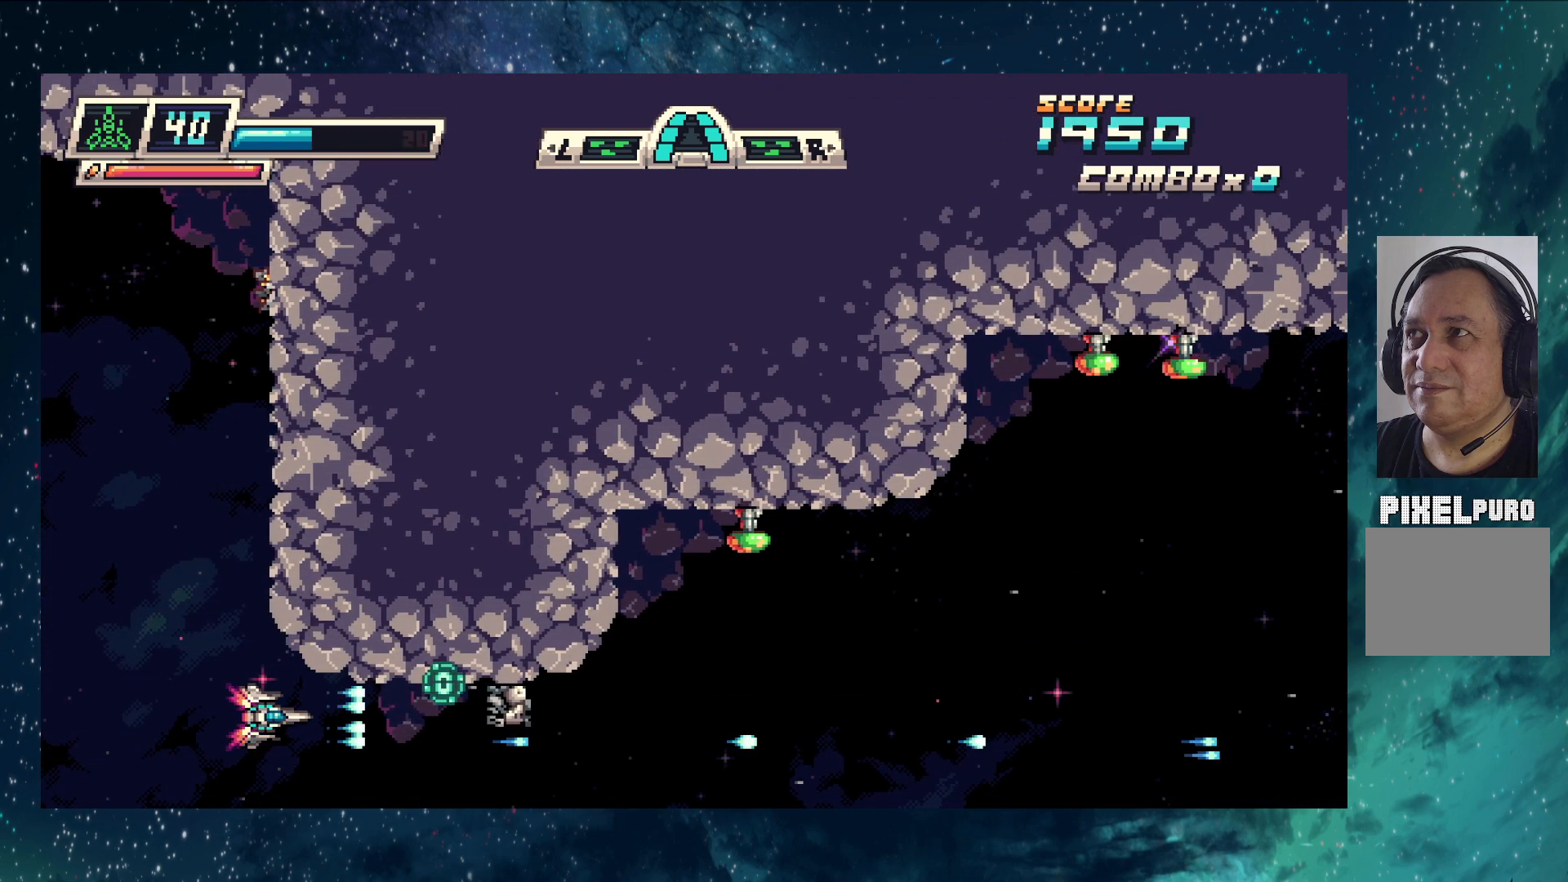
{"buttons": ["Y"], "left_stick": "center", "events": [[300, "left_stick", "up-right"], [433, "left_stick", "center"]]}
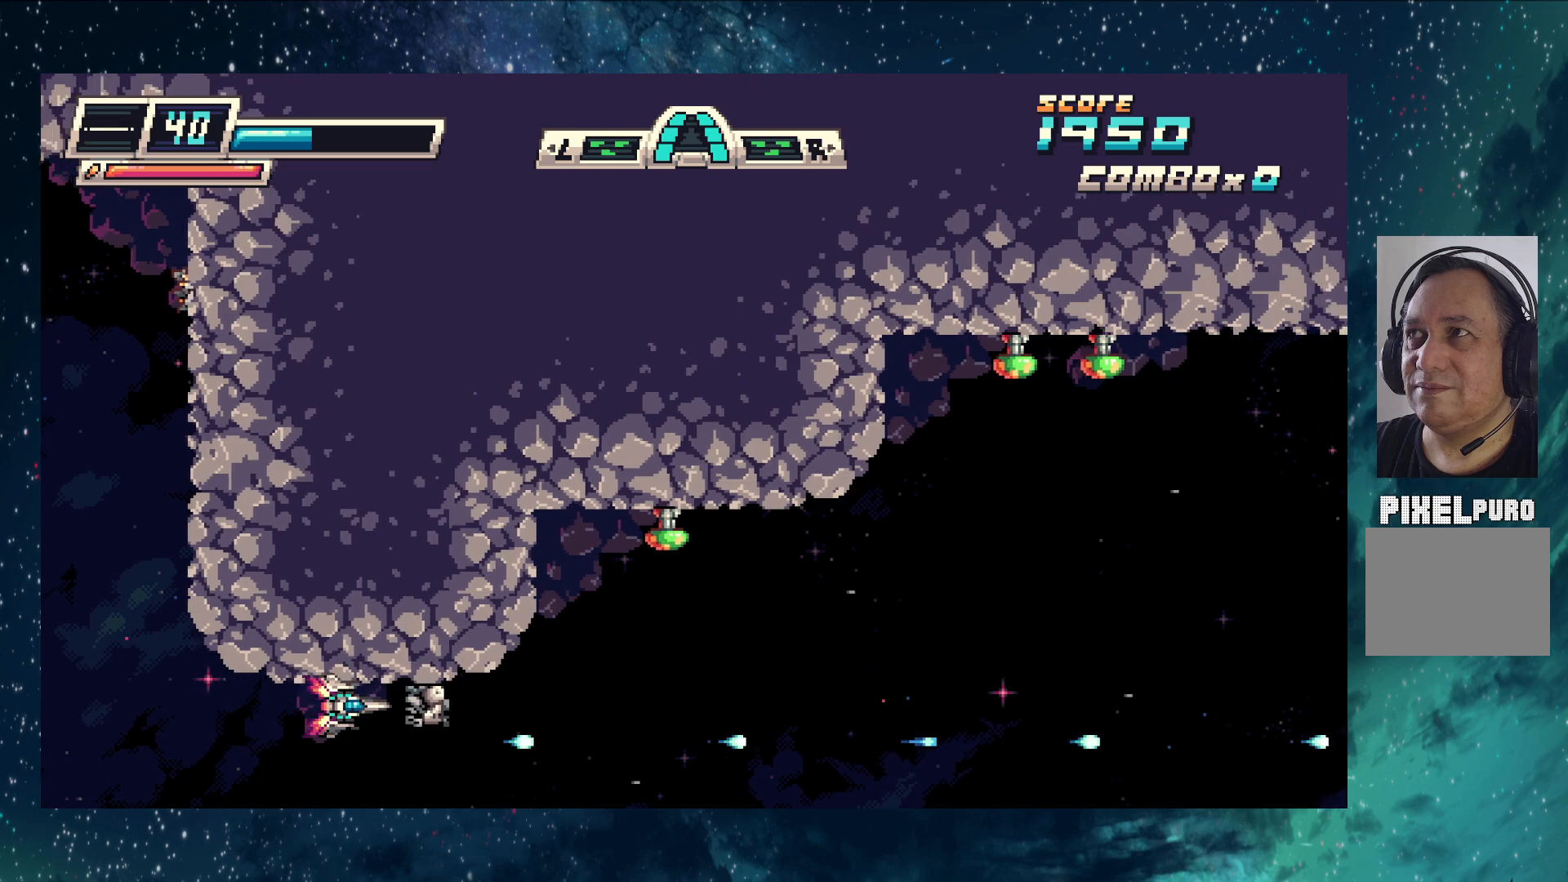
{"buttons": ["Y"], "left_stick": "left", "events": [[200, "left_stick", "left"]]}
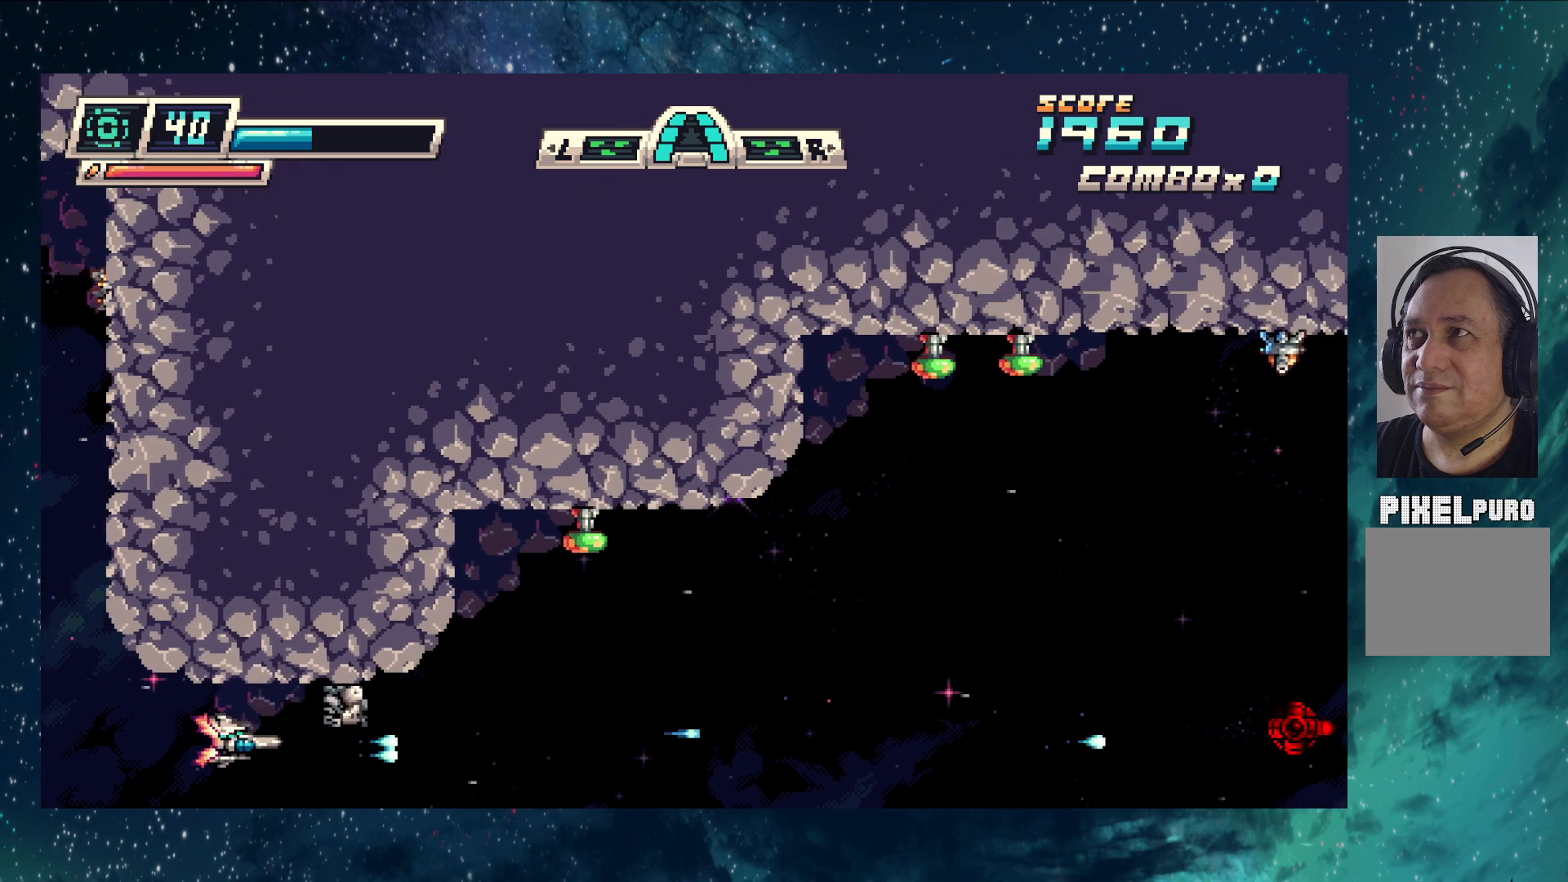
{"buttons": ["Y"], "left_stick": "up-right", "events": [[83, "left_stick", "center"], [200, "left_stick", "right"], [317, "left_stick", "up-right"]]}
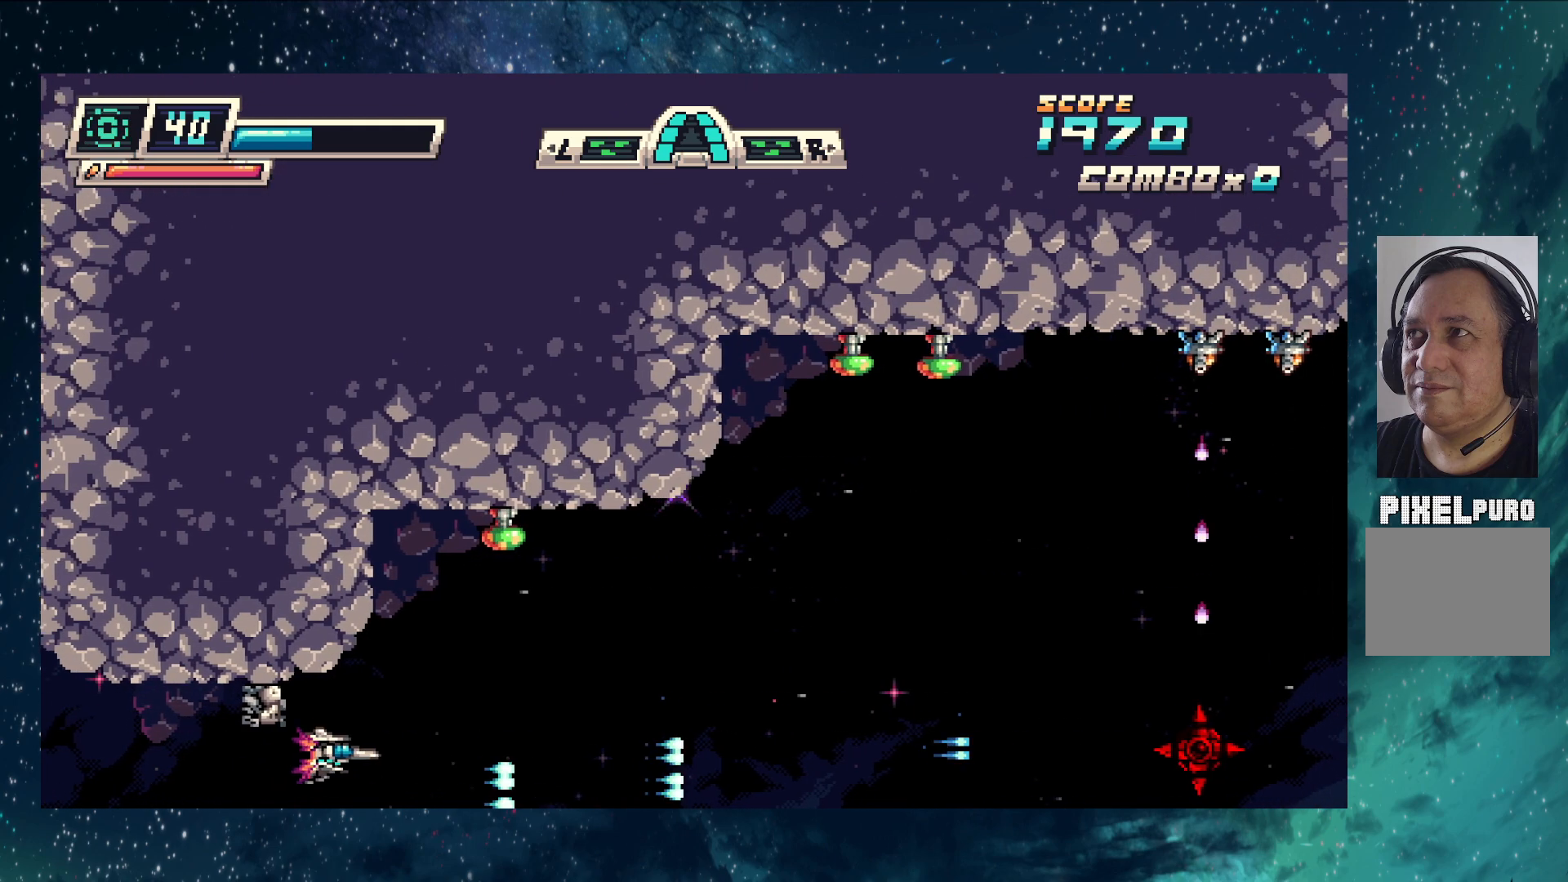
{"buttons": ["Y"], "left_stick": "center", "events": [[250, "left_stick", "center"]]}
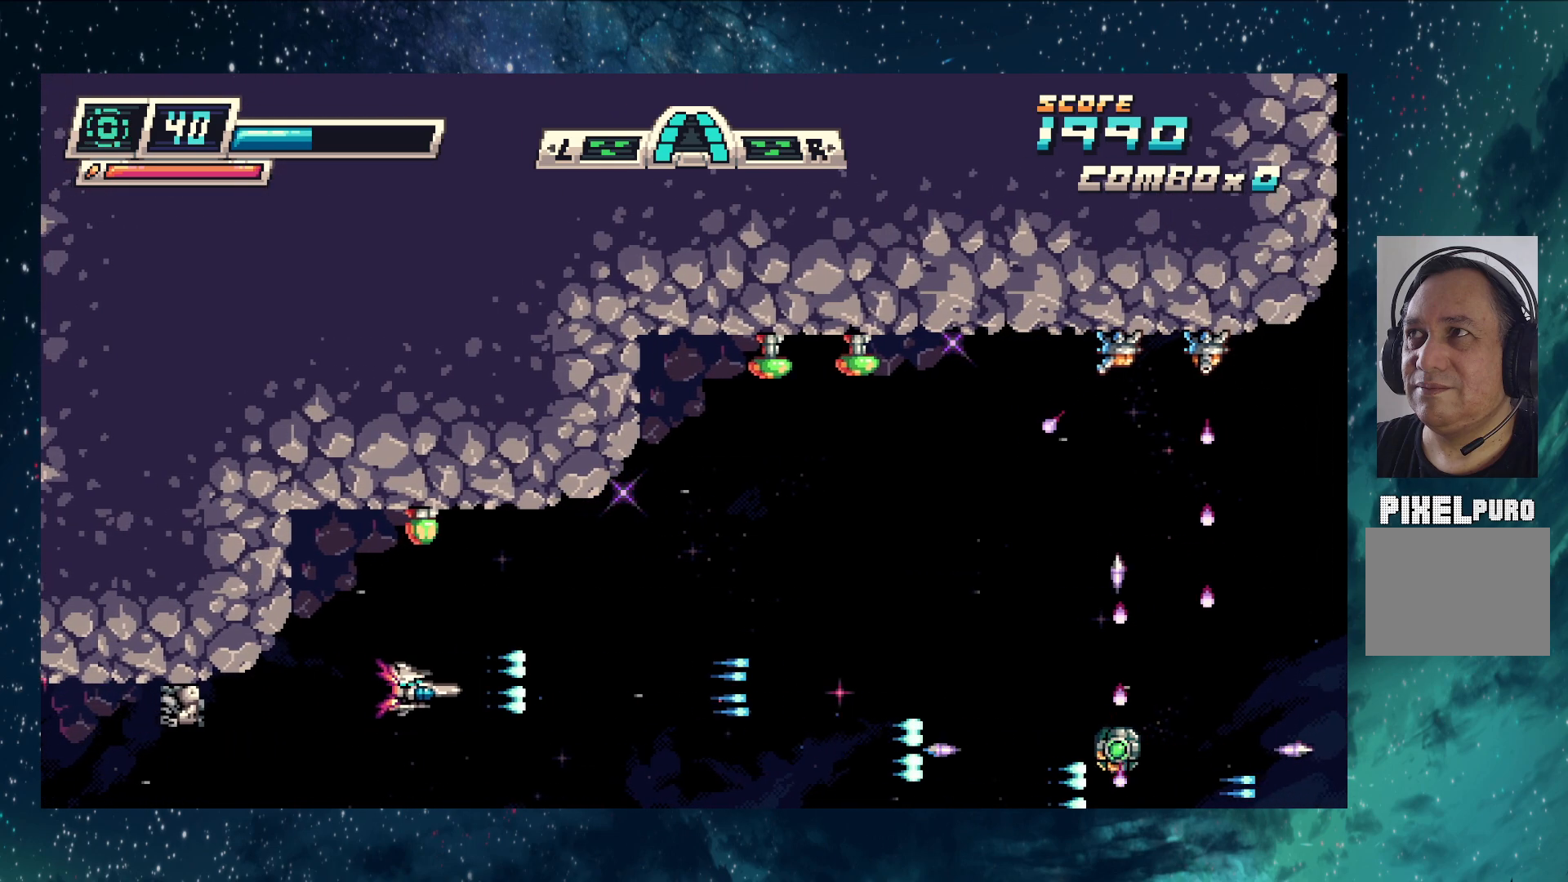
{"buttons": ["Y"], "left_stick": "up", "events": [[433, "left_stick", "up"]]}
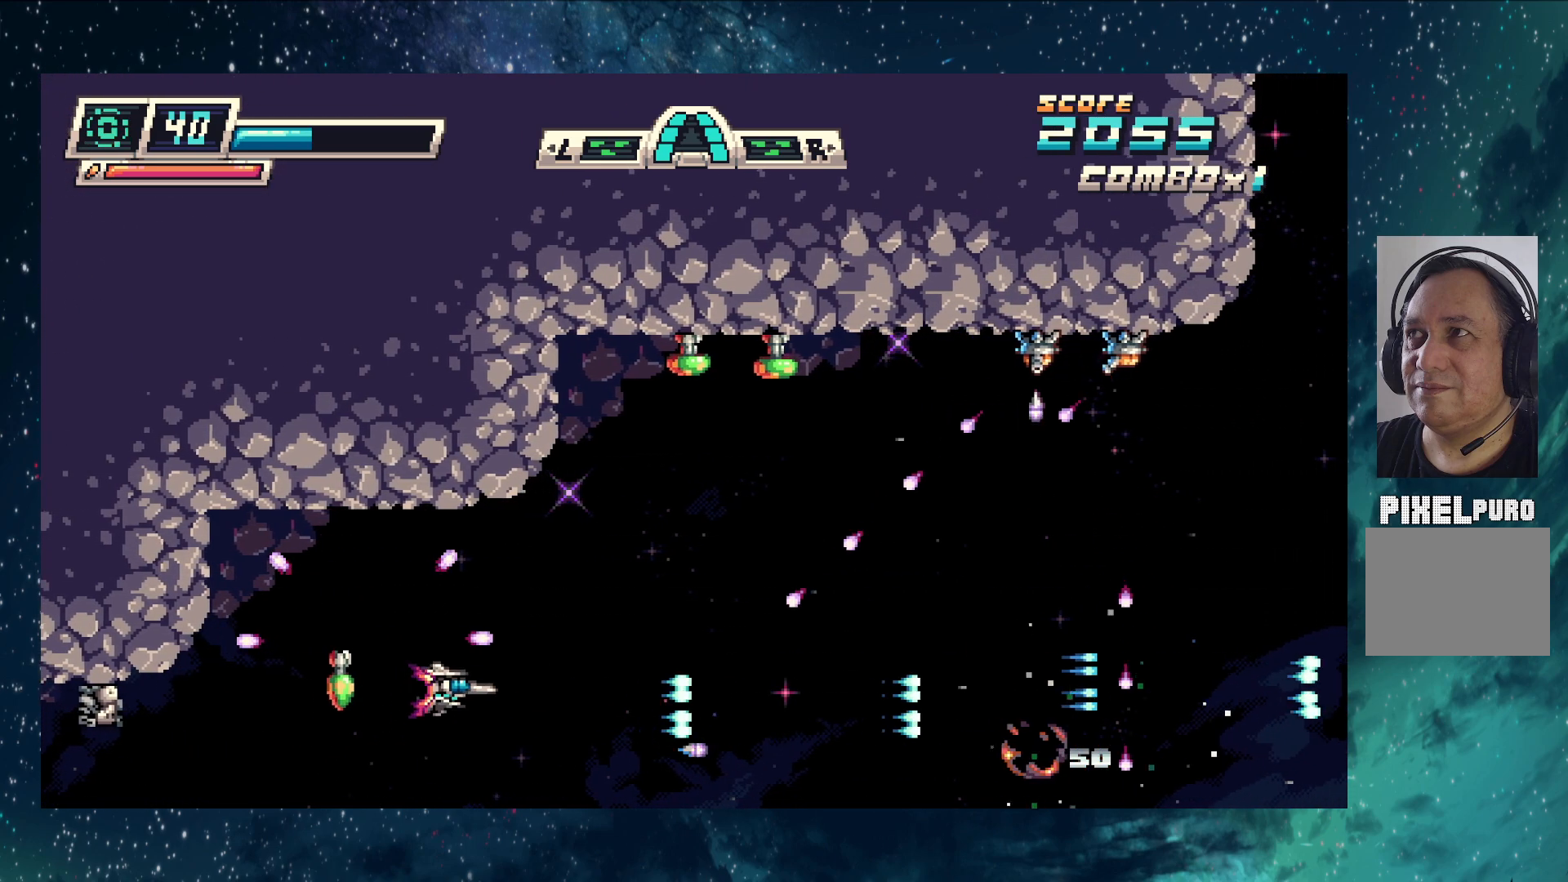
{"buttons": ["Y"], "left_stick": "up", "events": []}
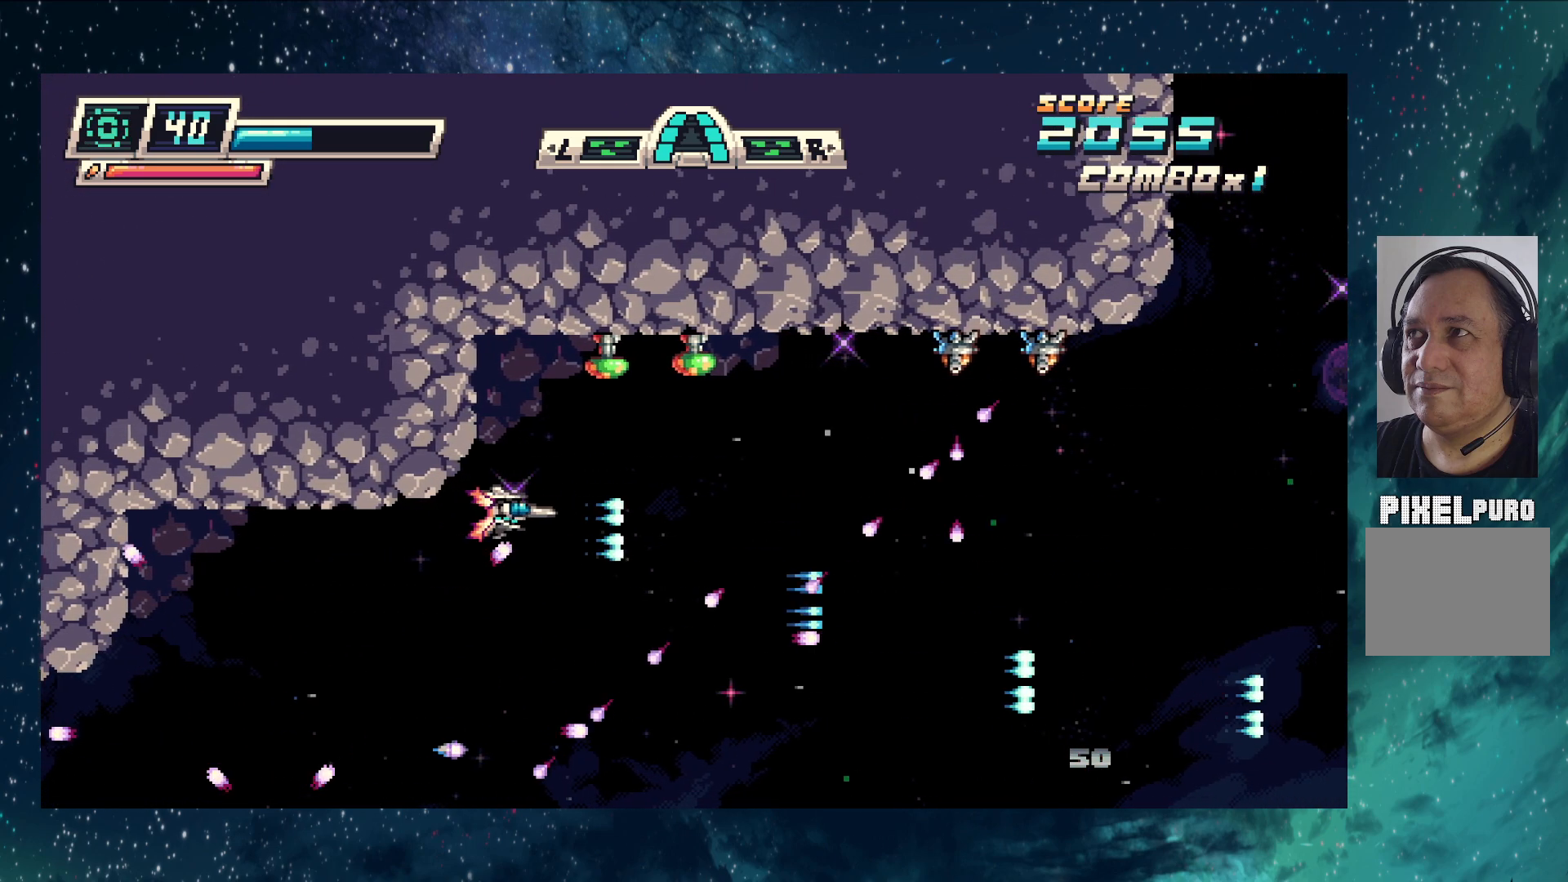
{"buttons": ["Y"], "left_stick": "left", "events": [[33, "left_stick", "center"], [267, "left_stick", "up-left"], [450, "left_stick", "left"]]}
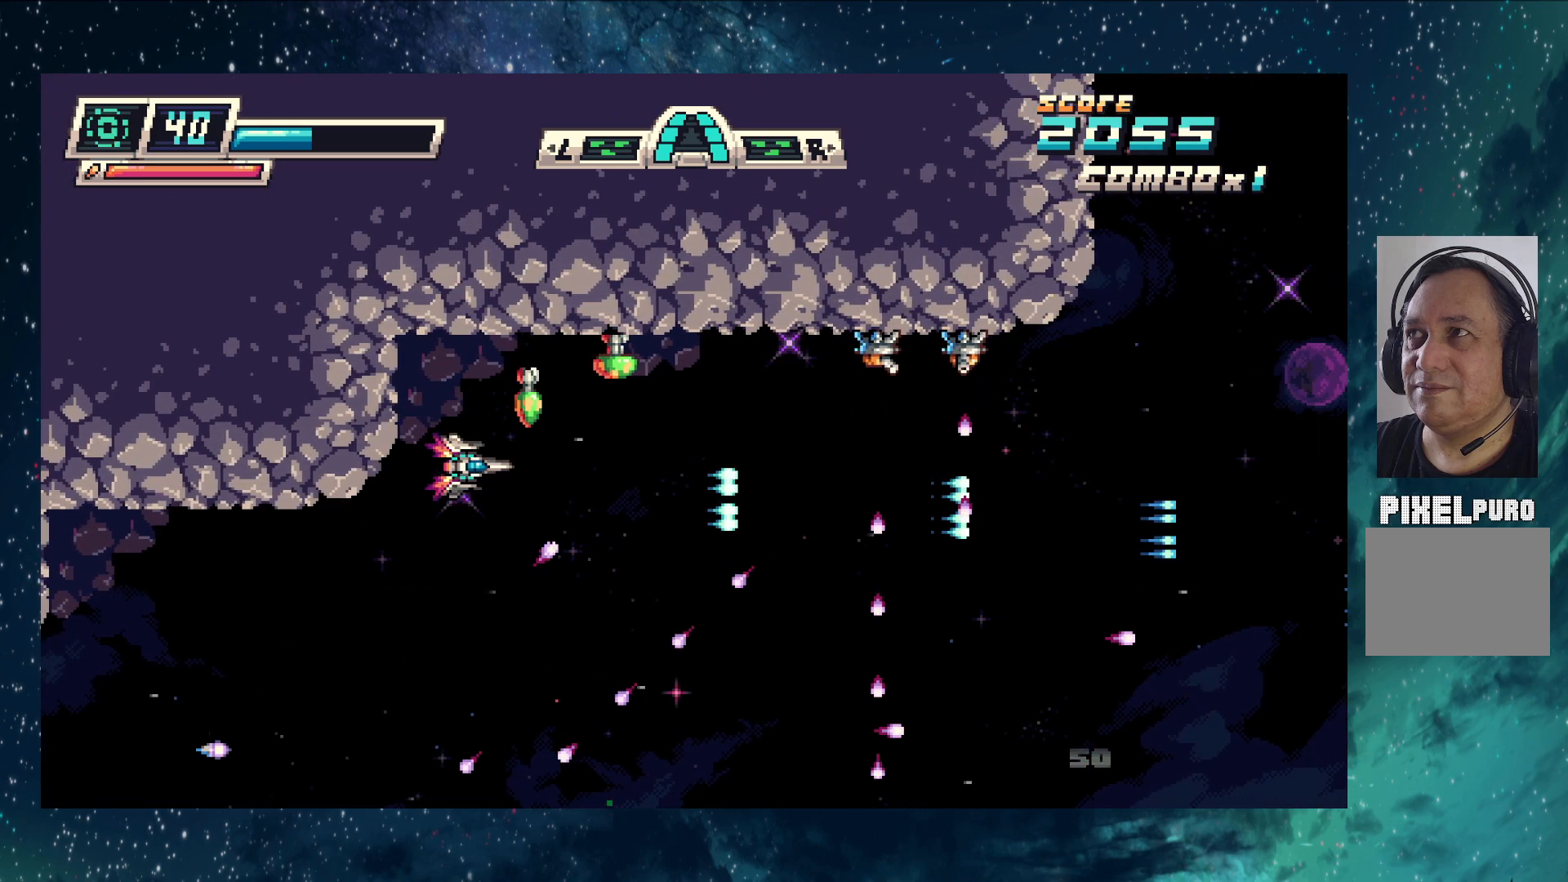
{"buttons": ["Y"], "left_stick": "left", "events": [[50, "left_stick", "down-left"], [251, "left_stick", "left"]]}
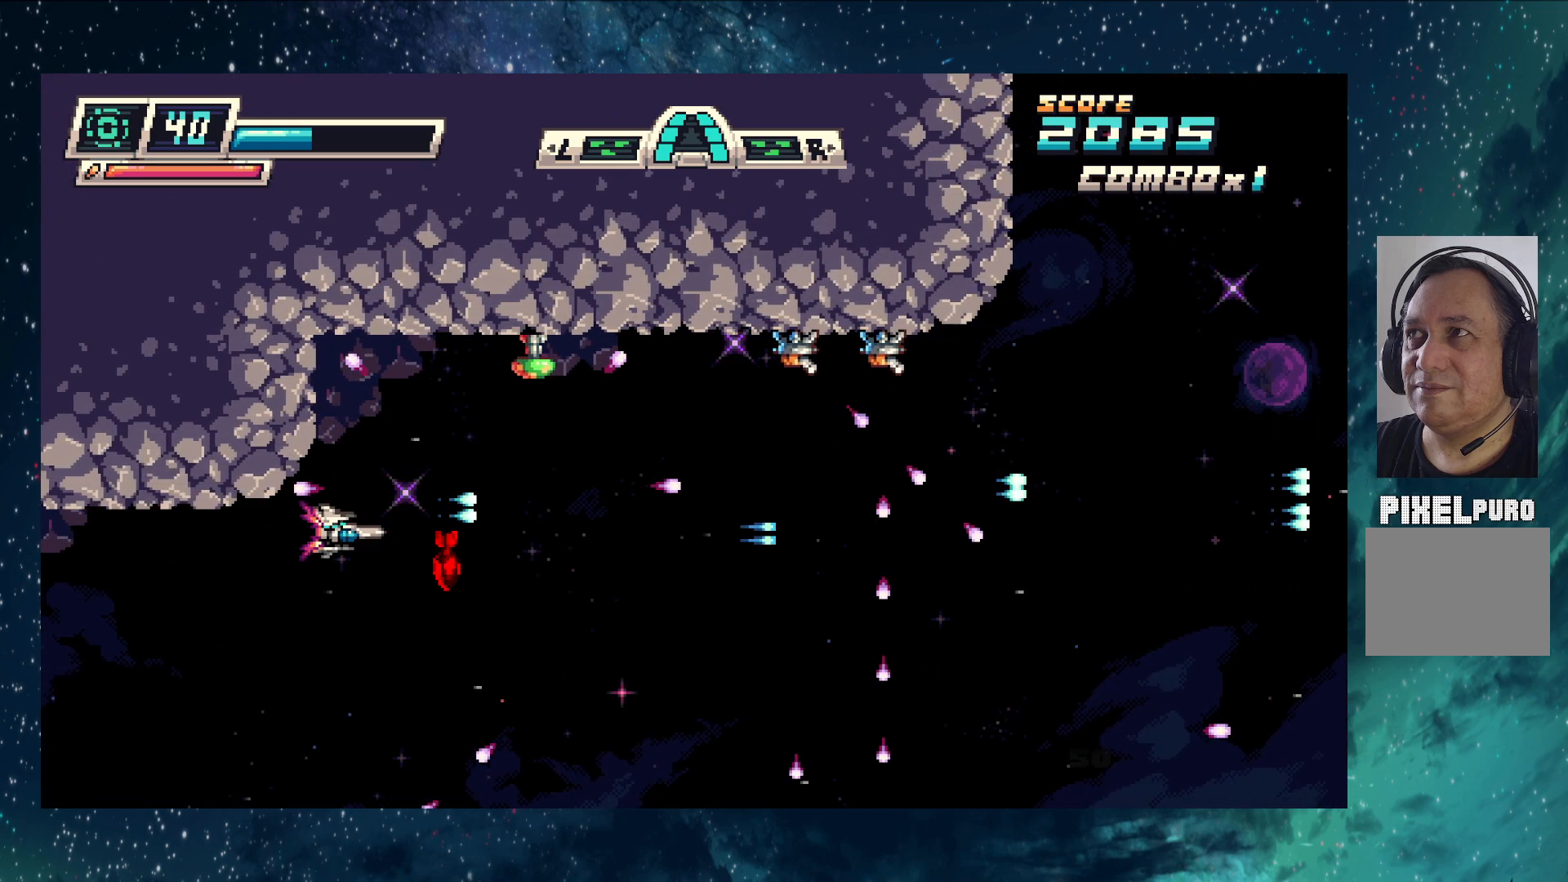
{"buttons": ["Y"], "left_stick": "left", "events": [[133, "left_stick", "down-left"], [300, "left_stick", "left"]]}
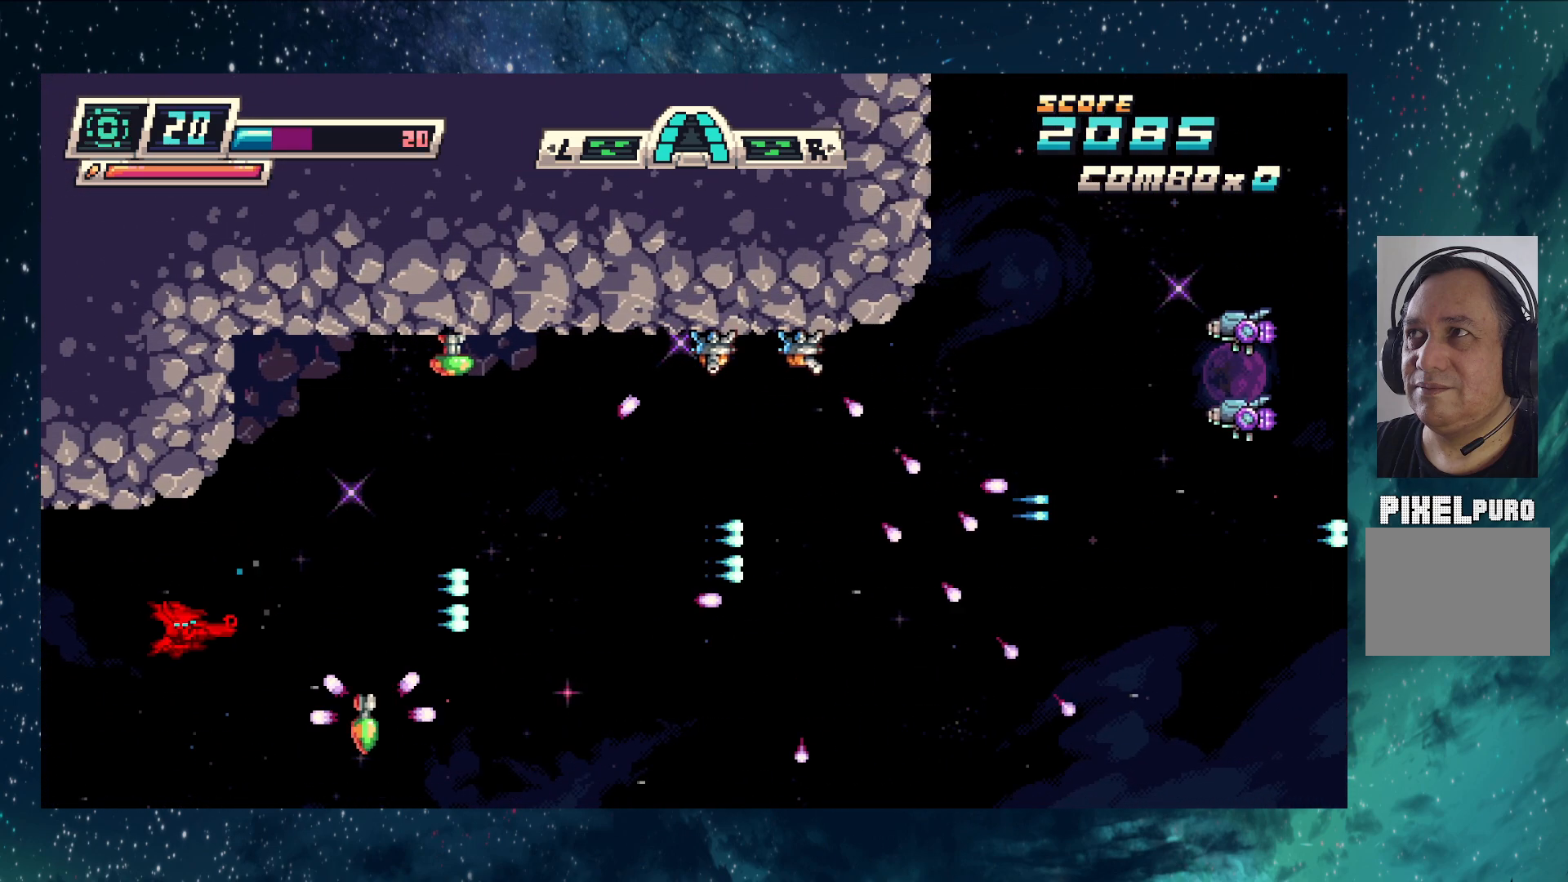
{"buttons": ["Y"], "left_stick": "up-right", "events": [[251, "left_stick", "down-left"], [351, "left_stick", "center"], [484, "left_stick", "up-right"]]}
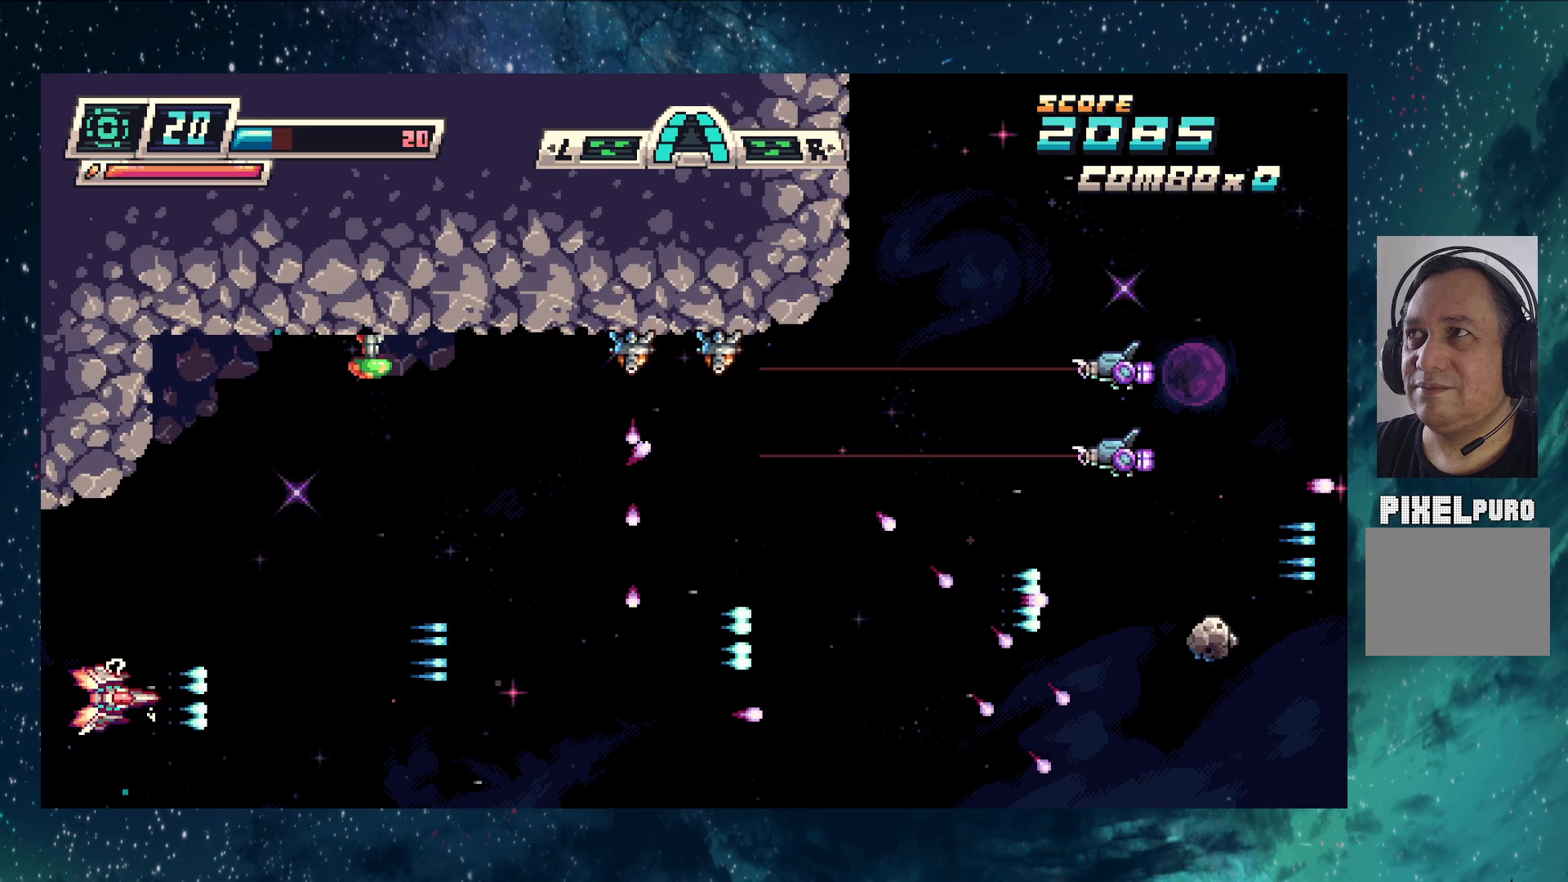
{"buttons": ["Y"], "left_stick": "up", "events": [[100, "left_stick", "up"]]}
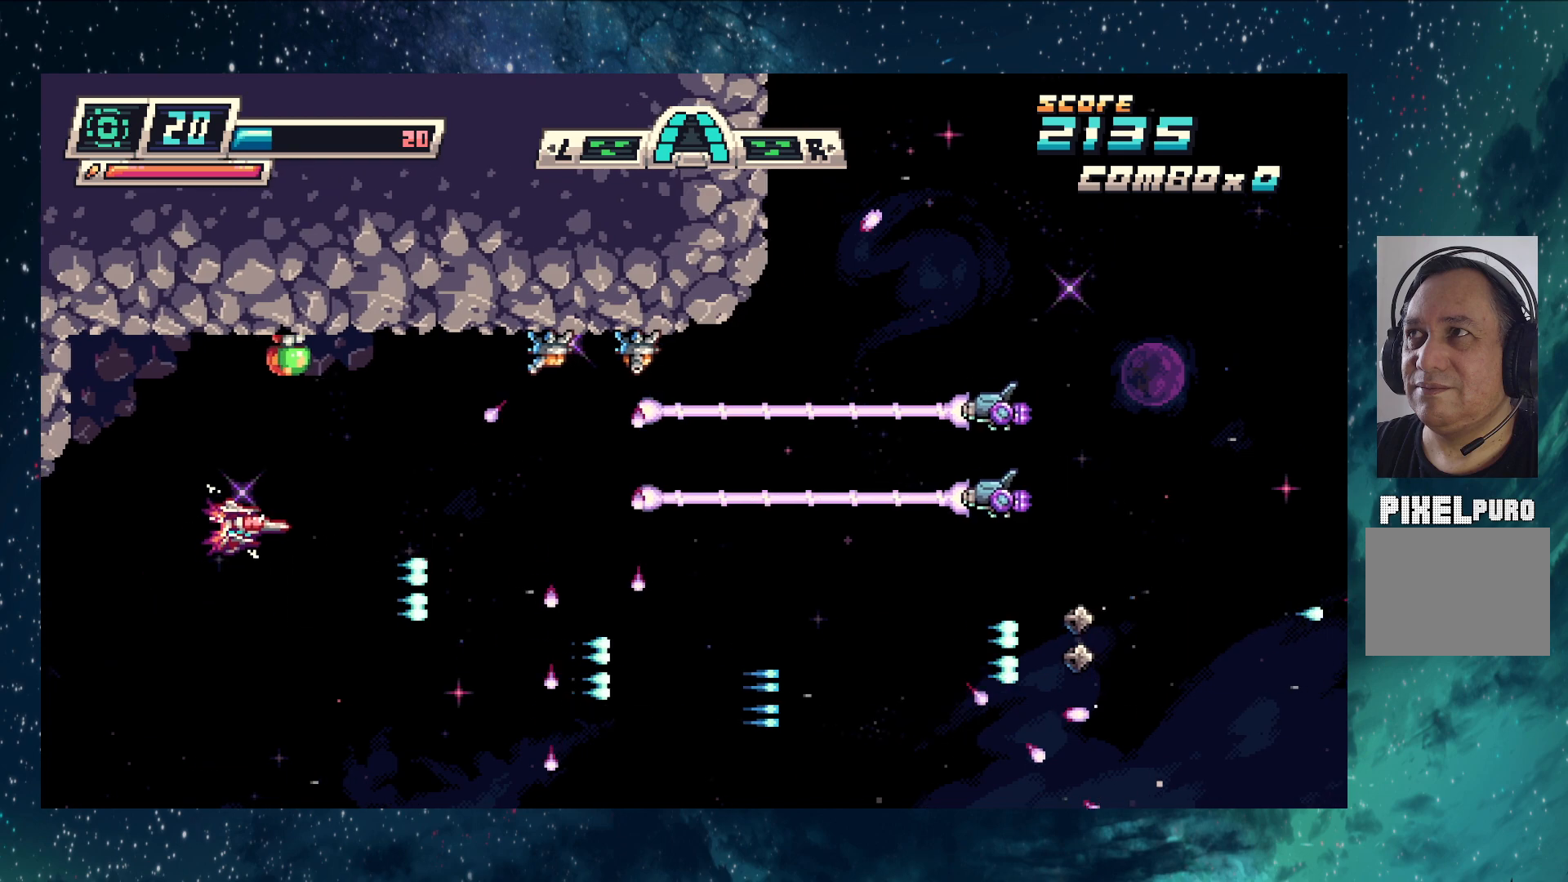
{"buttons": ["Y"], "left_stick": "up-left", "events": [[84, "left_stick", "center"], [251, "left_stick", "up-left"]]}
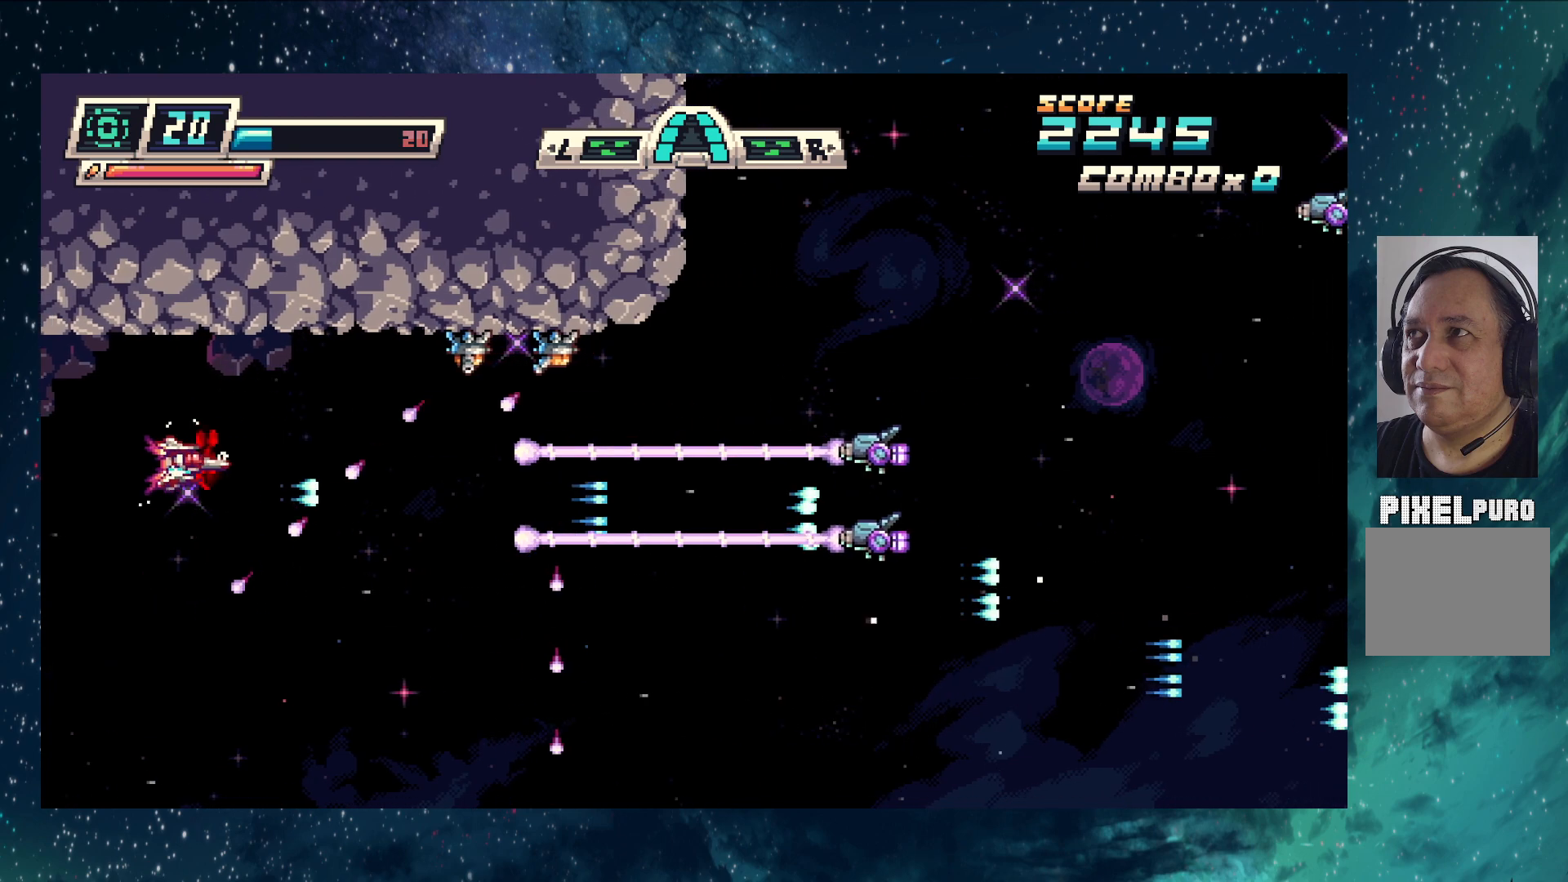
{"buttons": ["Y"], "left_stick": "center", "events": [[67, "left_stick", "left"], [300, "left_stick", "center"]]}
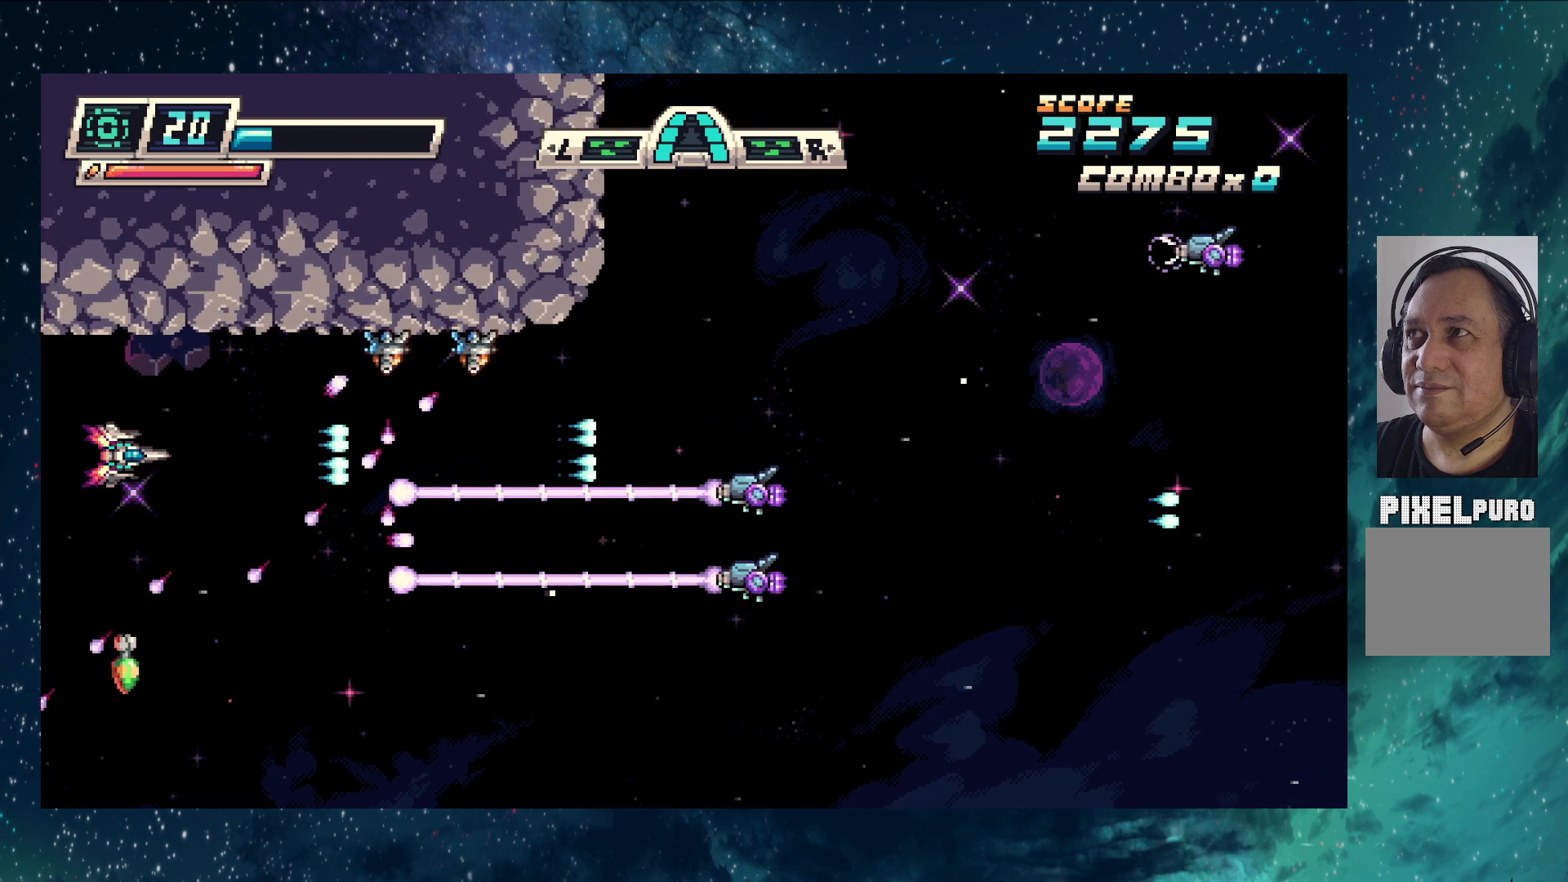
{"buttons": ["Y"], "left_stick": "center", "events": [[101, "left_stick", "up-left"], [317, "left_stick", "center"]]}